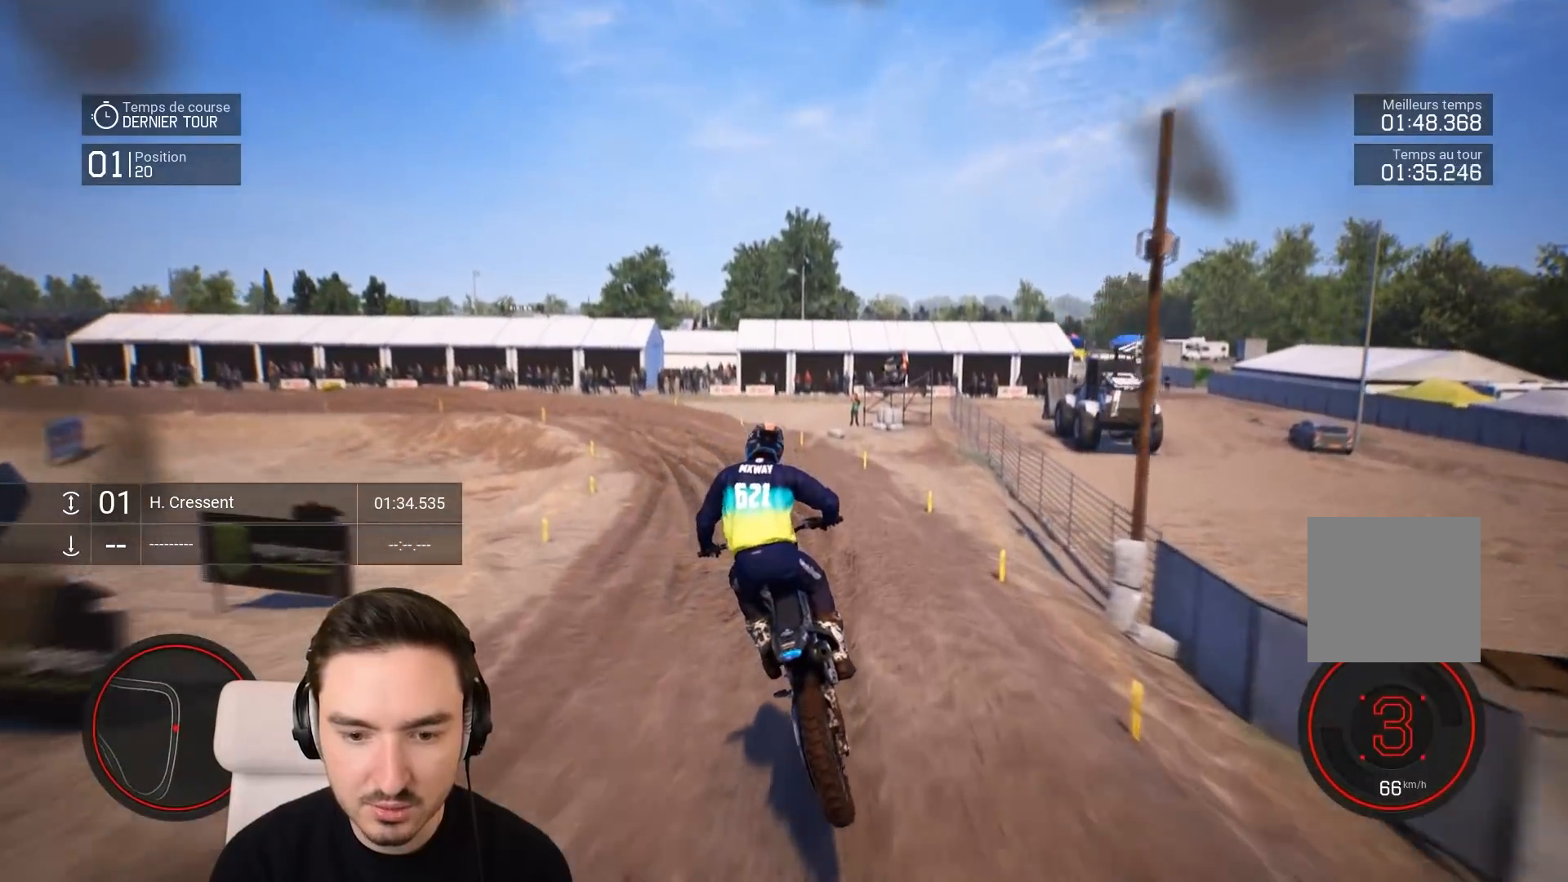
Gameplay with a controller (Xbox layout); each line is a JSON object with the inputs held at the frame after it. "events" lists button and stick changes between this image and that frame as [ms after this image, input, new state], when the widget could be followed in between. Not read: L3 R3.
{"buttons": ["R2"], "left_stick": "left", "right_stick": "center", "events": []}
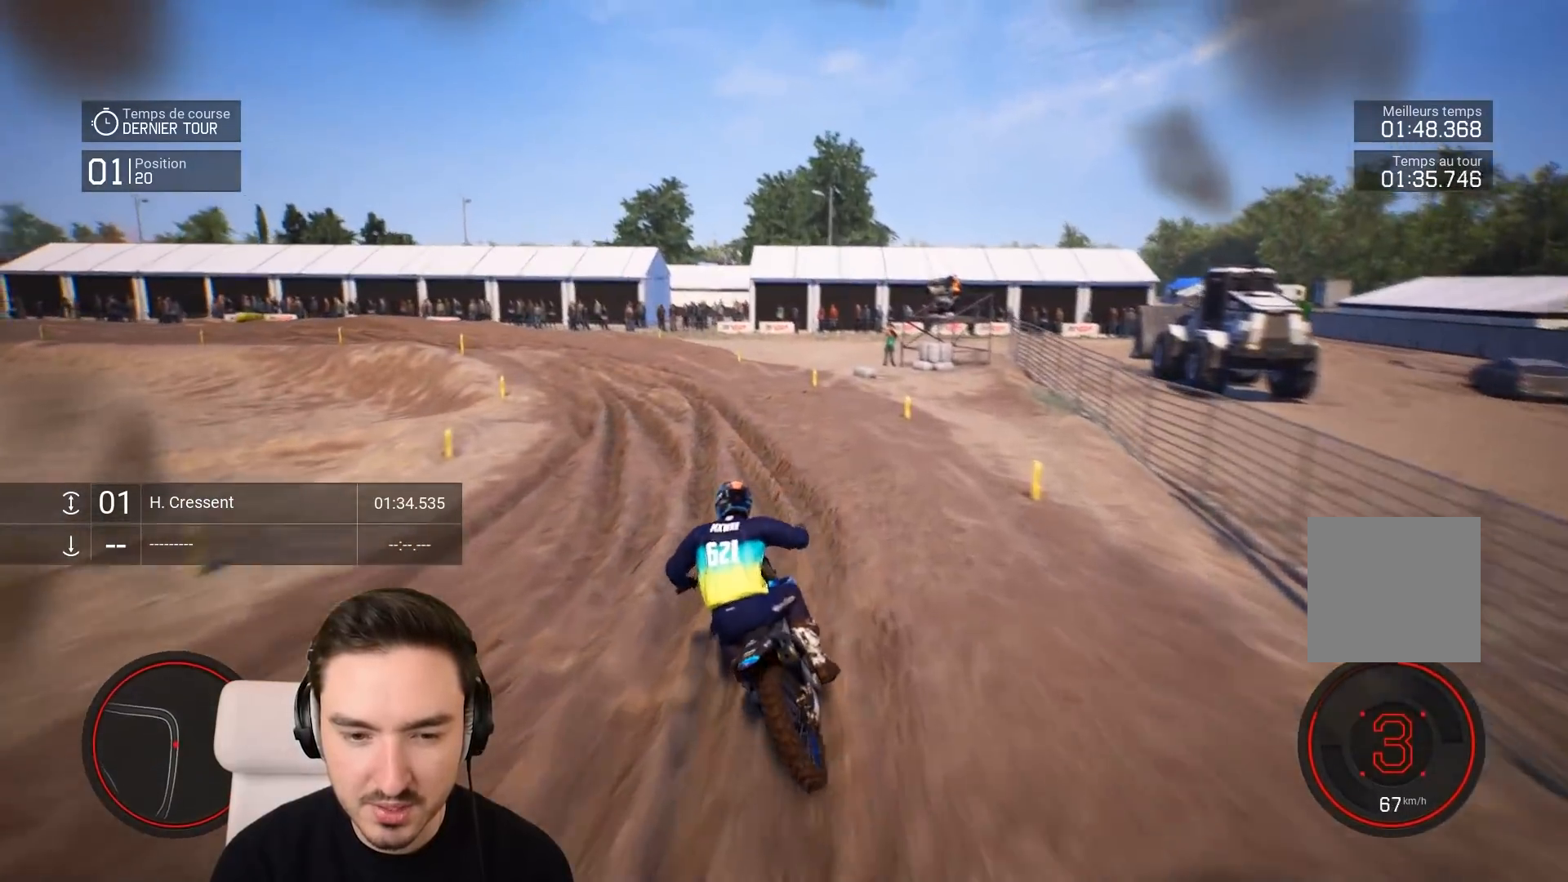
{"buttons": ["R2"], "left_stick": "left", "right_stick": "left", "events": [[483, "right_stick", "left"]]}
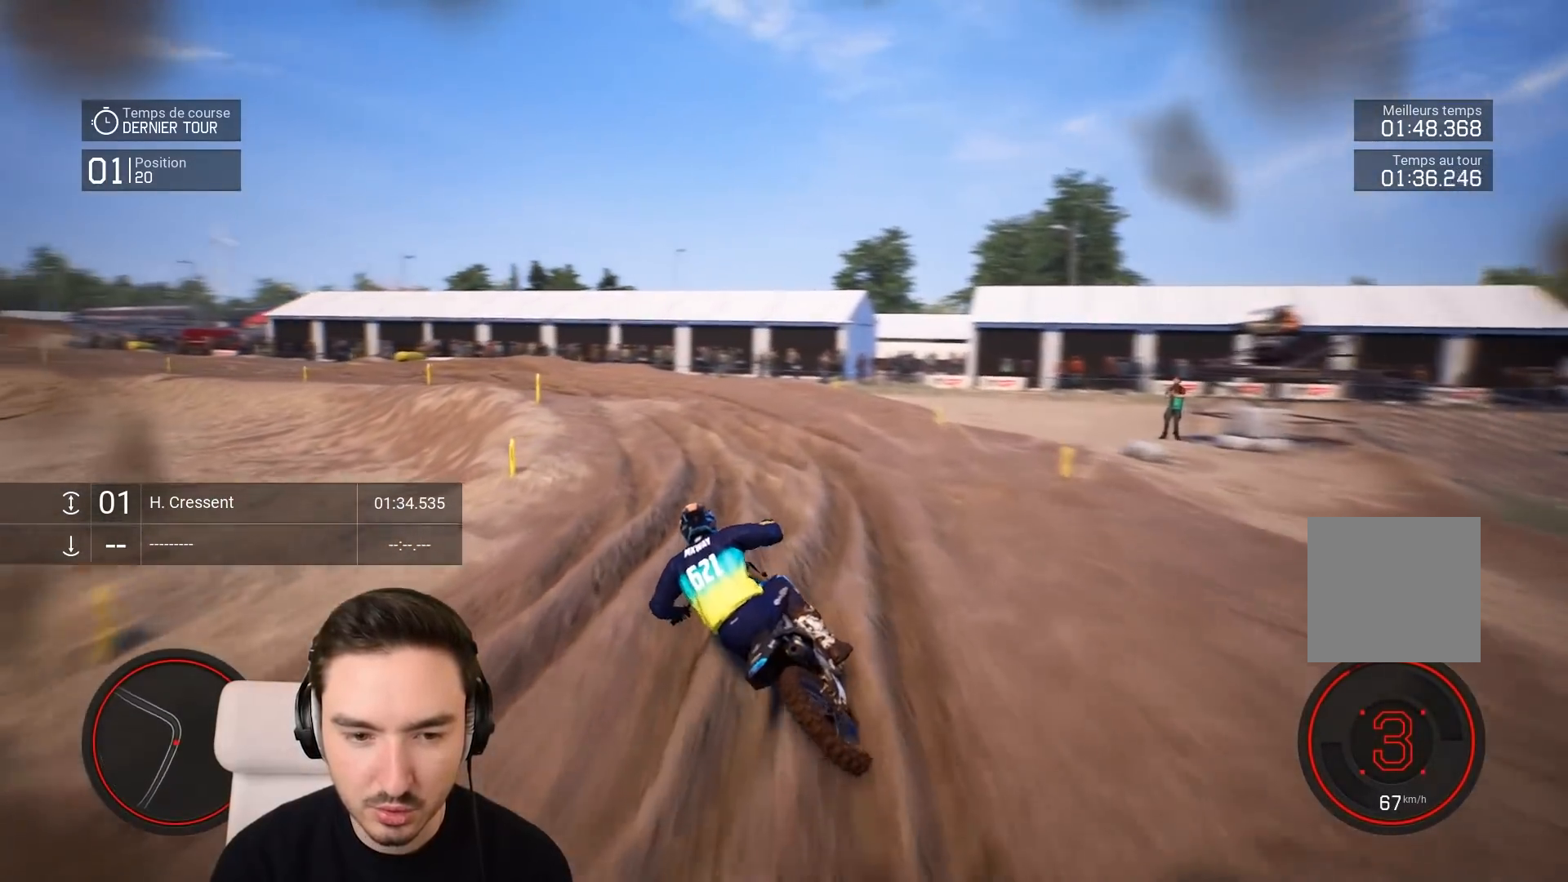
{"buttons": [], "left_stick": "left", "right_stick": "left", "events": [[83, "R2", "up"]]}
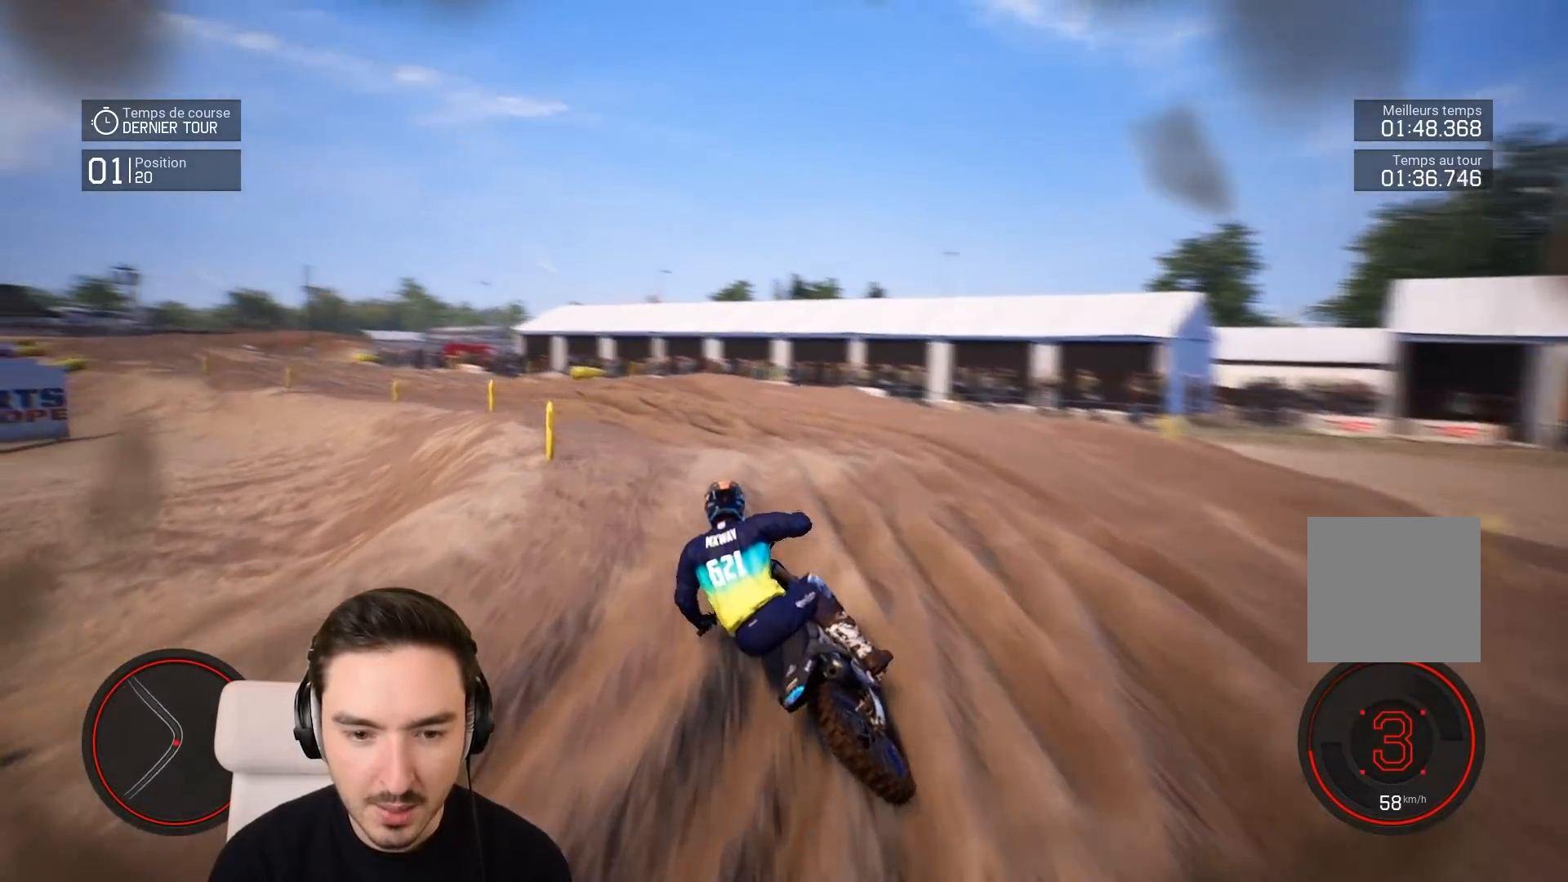
{"buttons": ["R2"], "left_stick": "left", "right_stick": "left", "events": [[283, "R2", "down"]]}
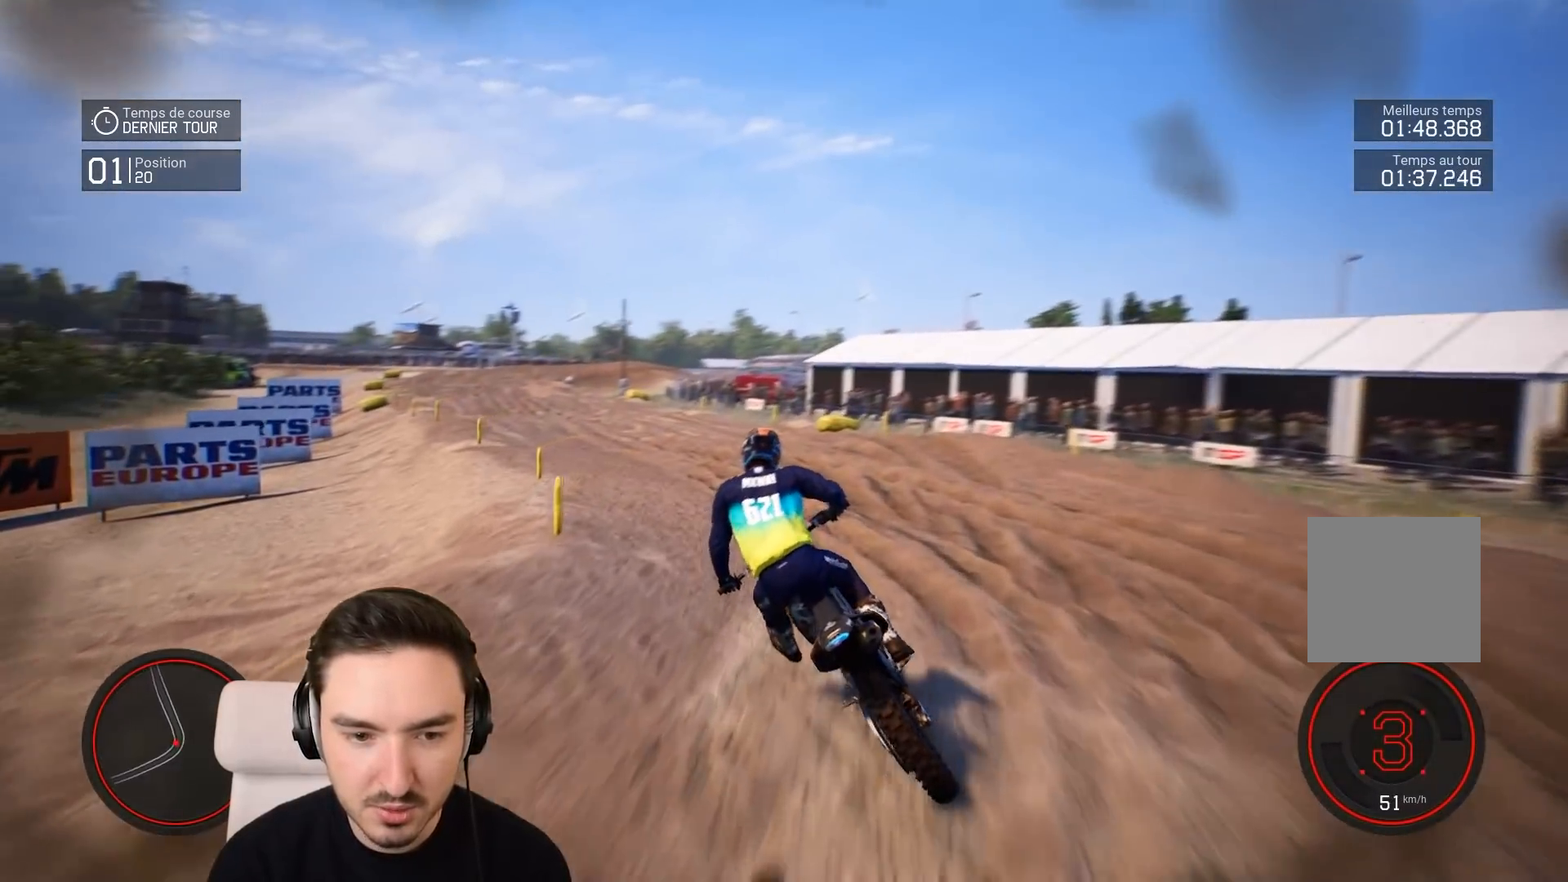
{"buttons": ["R2"], "left_stick": "left", "right_stick": "center", "events": [[17, "right_stick", "center"]]}
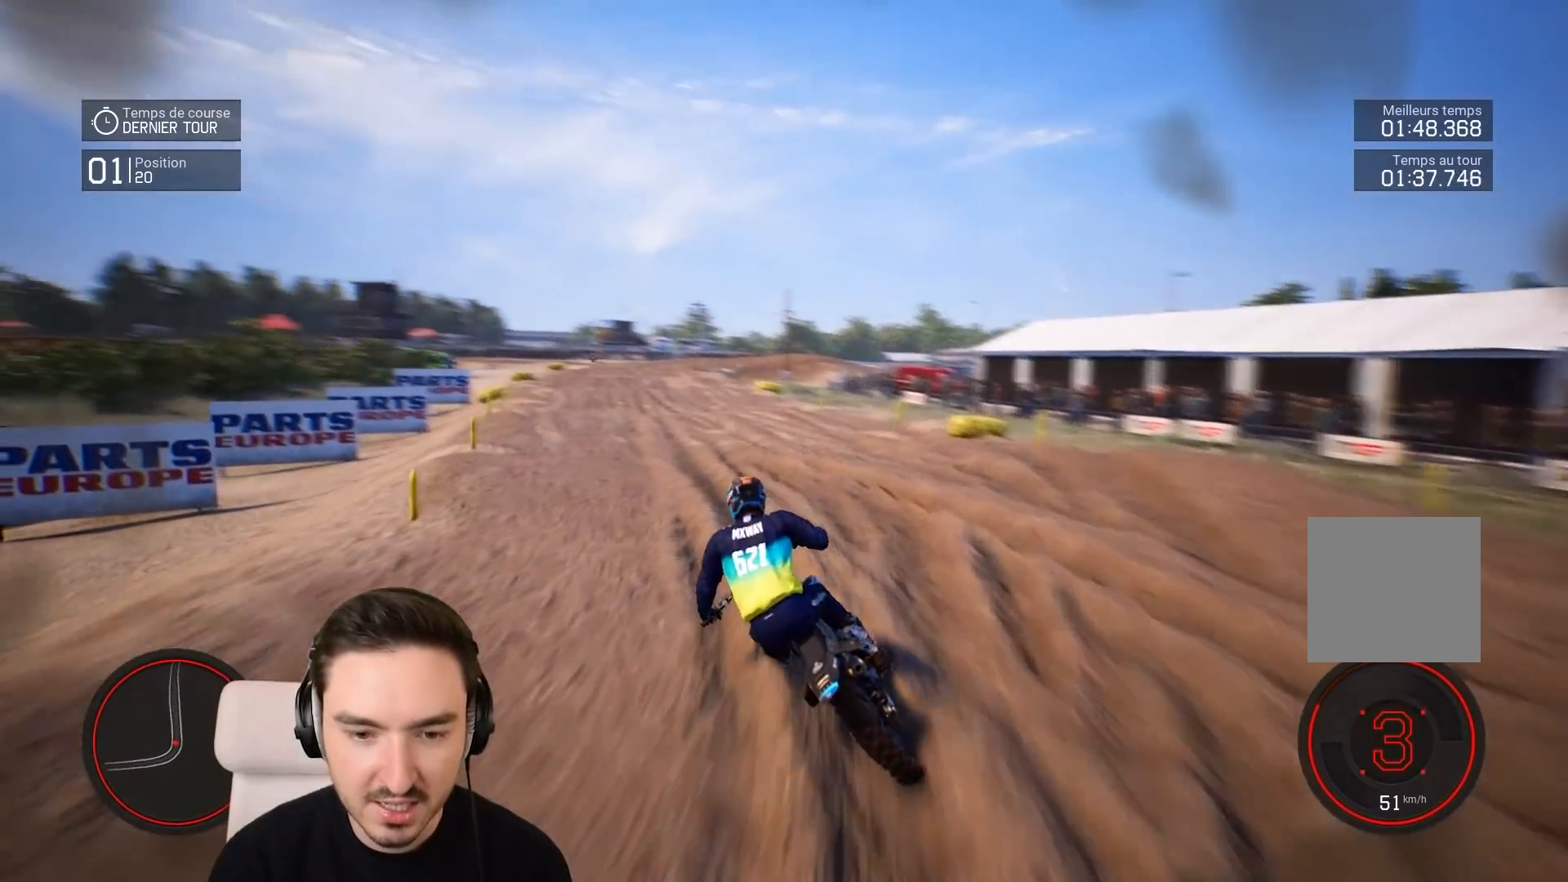
{"buttons": ["R2"], "left_stick": "down-left", "right_stick": "center", "events": [[133, "left_stick", "down-left"]]}
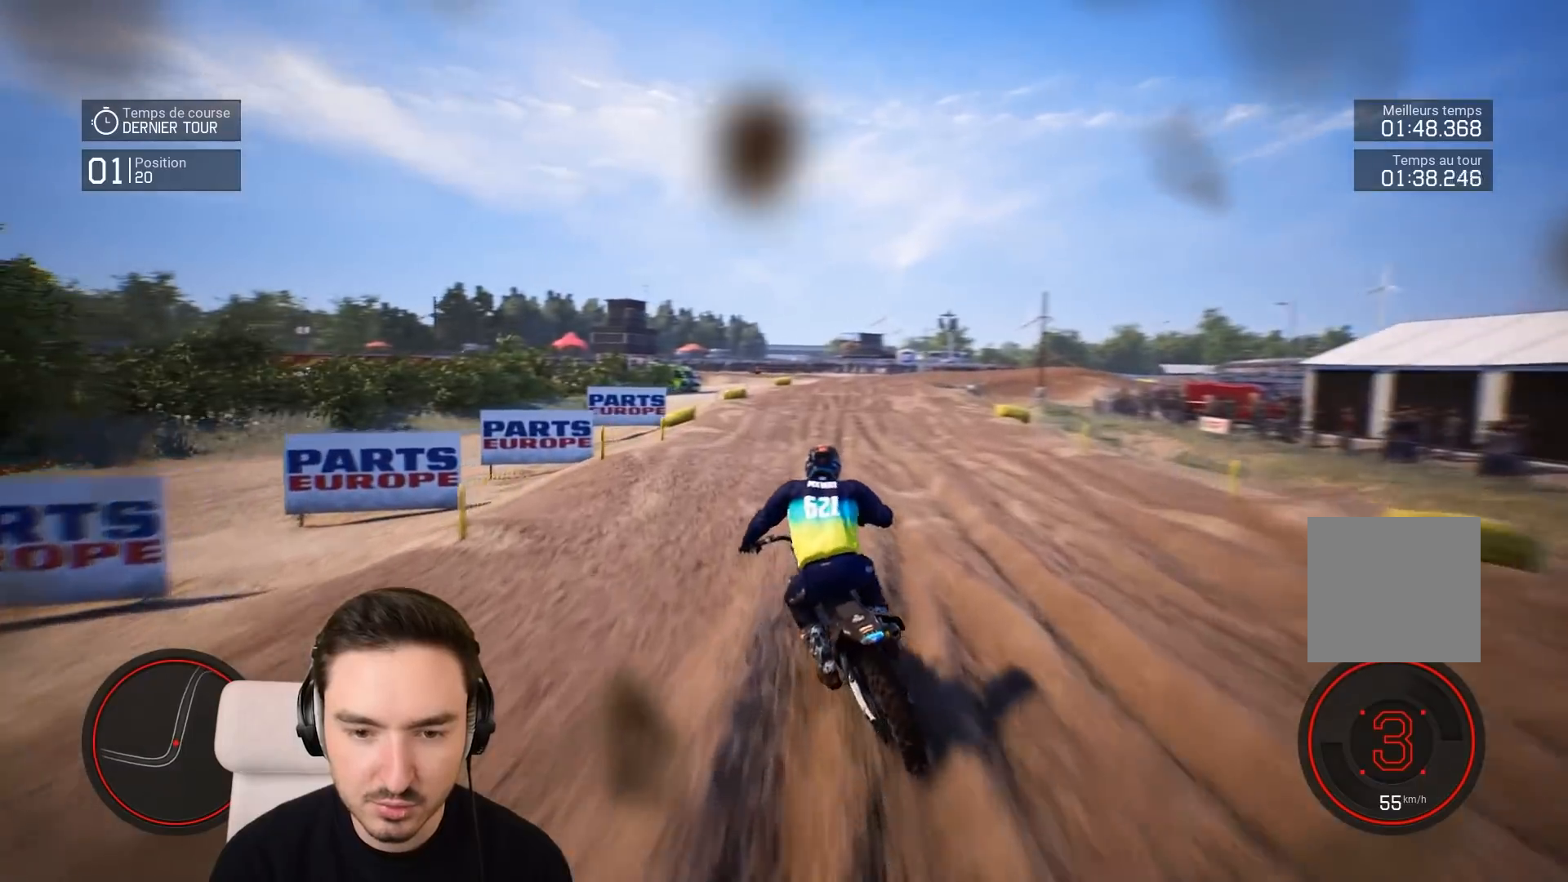
{"buttons": ["R2"], "left_stick": "down-right", "right_stick": "center", "events": [[83, "left_stick", "center"], [217, "left_stick", "right"], [483, "left_stick", "down-right"]]}
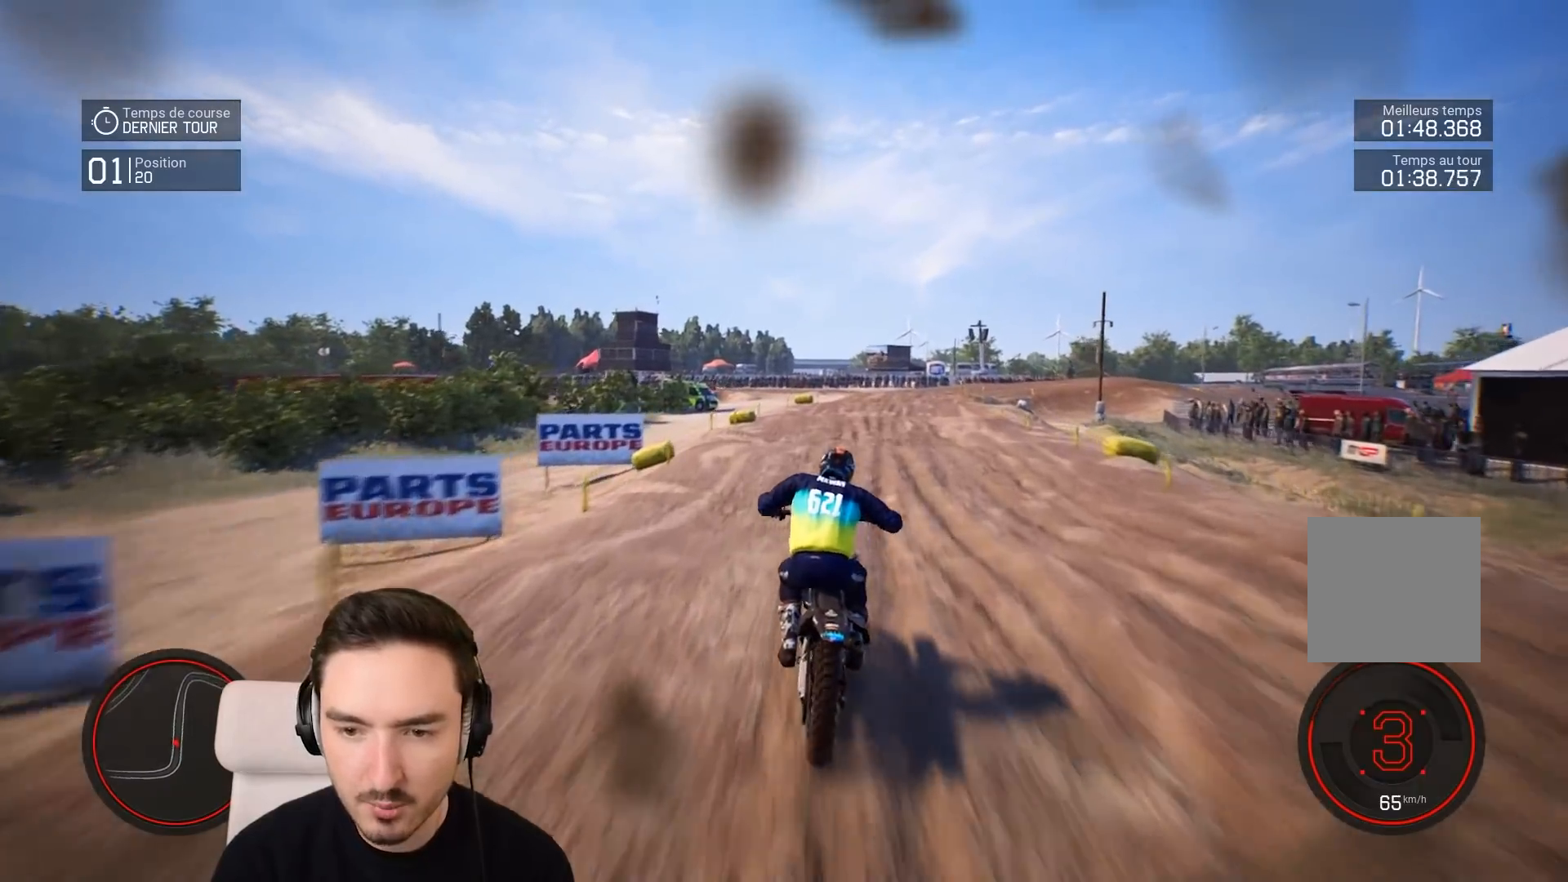
{"buttons": ["R2"], "left_stick": "down-right", "right_stick": "down", "events": [[17, "right_stick", "down"]]}
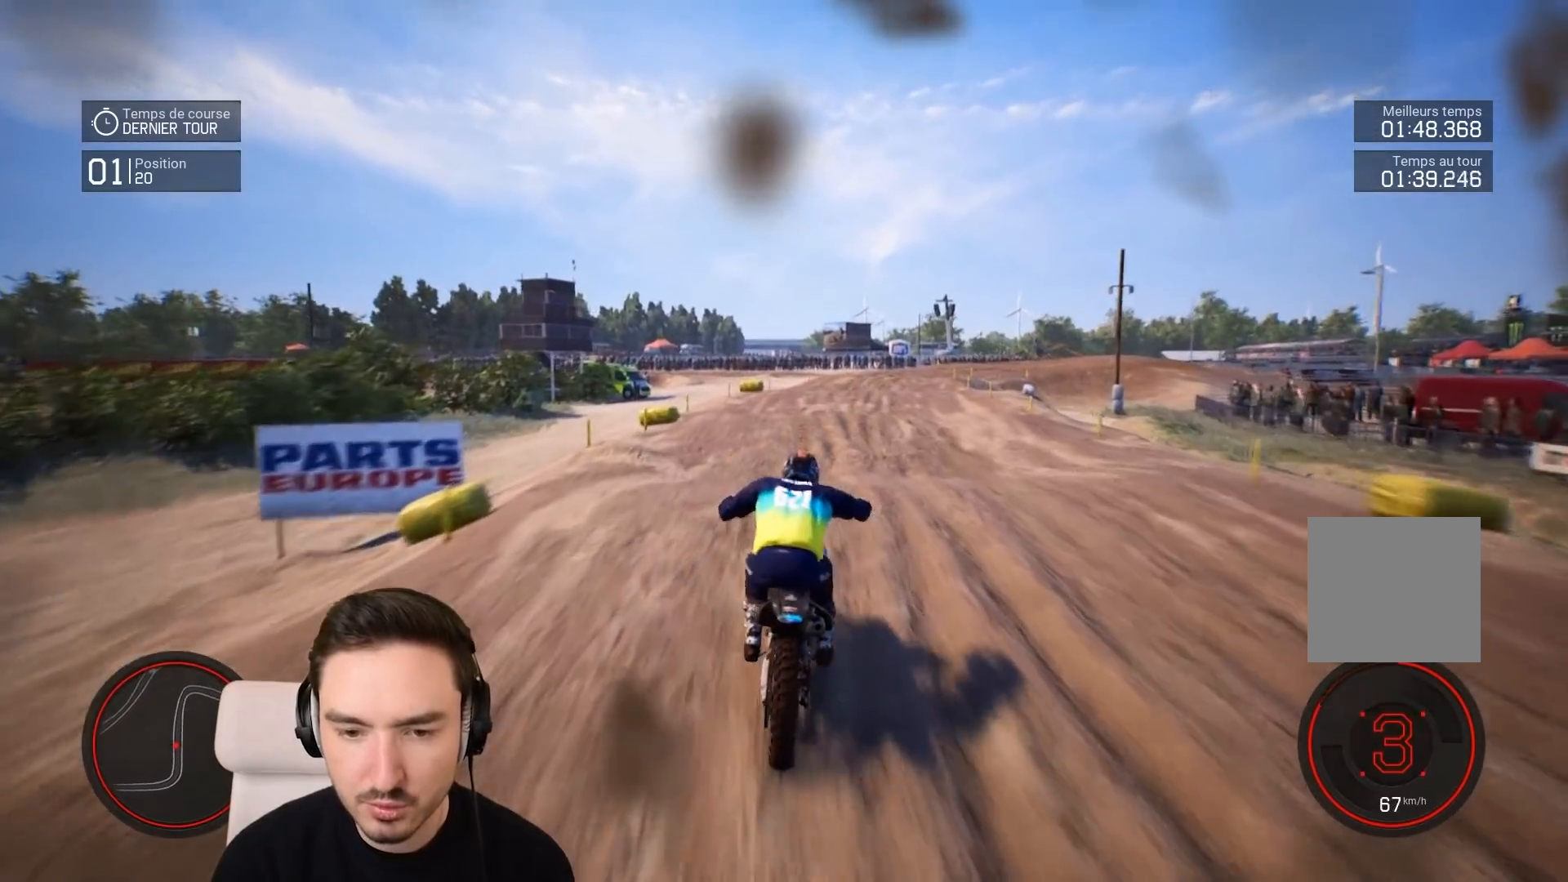
{"buttons": ["R2"], "left_stick": "down-right", "right_stick": "center", "events": [[283, "right_stick", "center"]]}
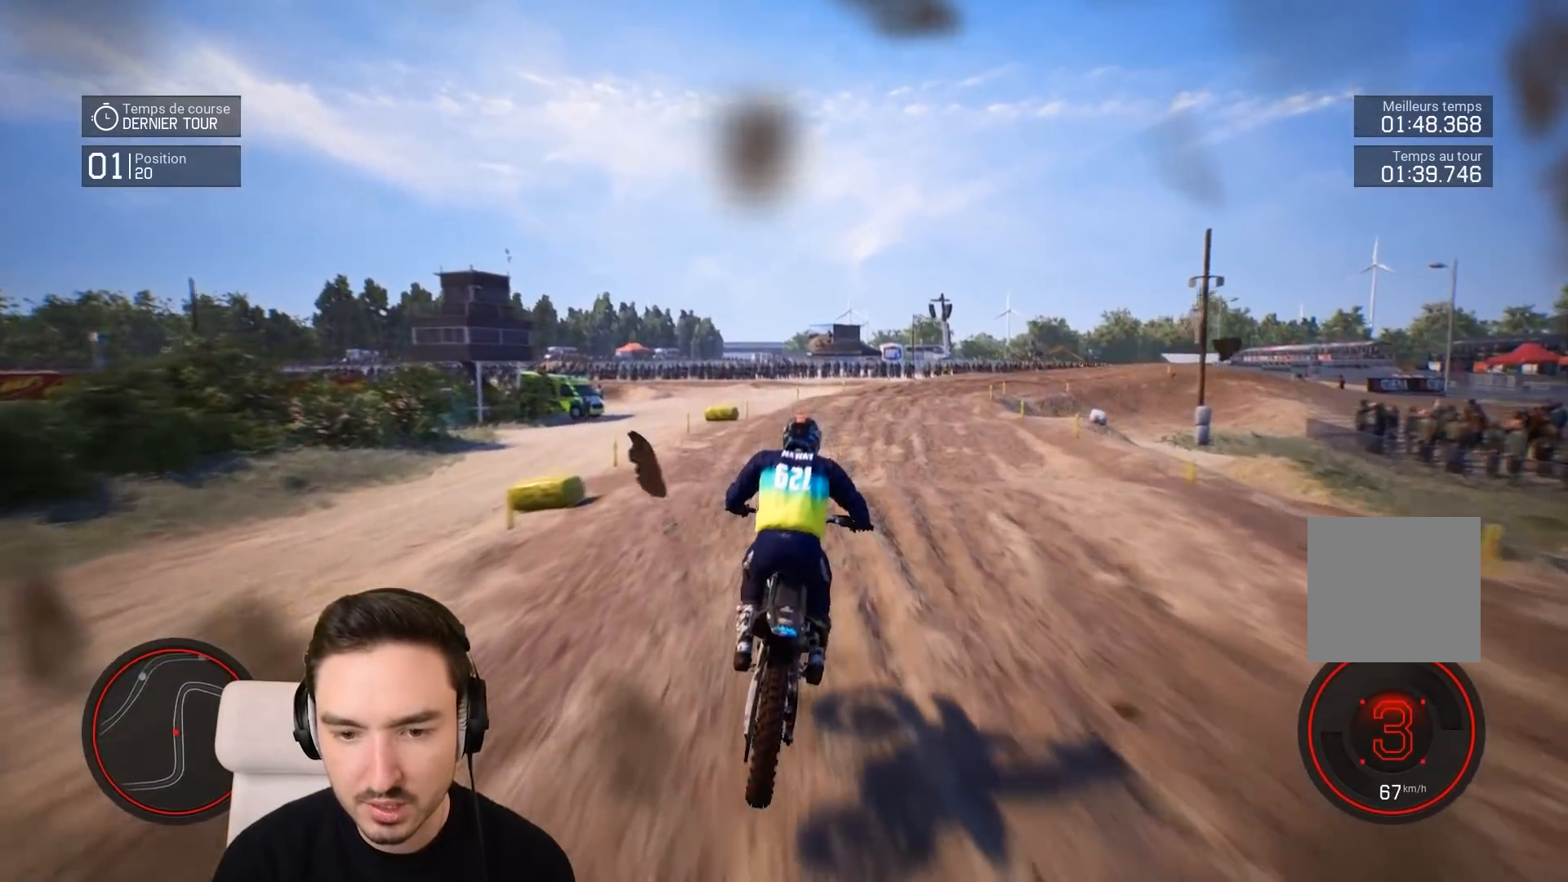
{"buttons": ["R2"], "left_stick": "center", "right_stick": "center", "events": [[133, "right_stick", "down"], [383, "right_stick", "center"], [433, "left_stick", "center"]]}
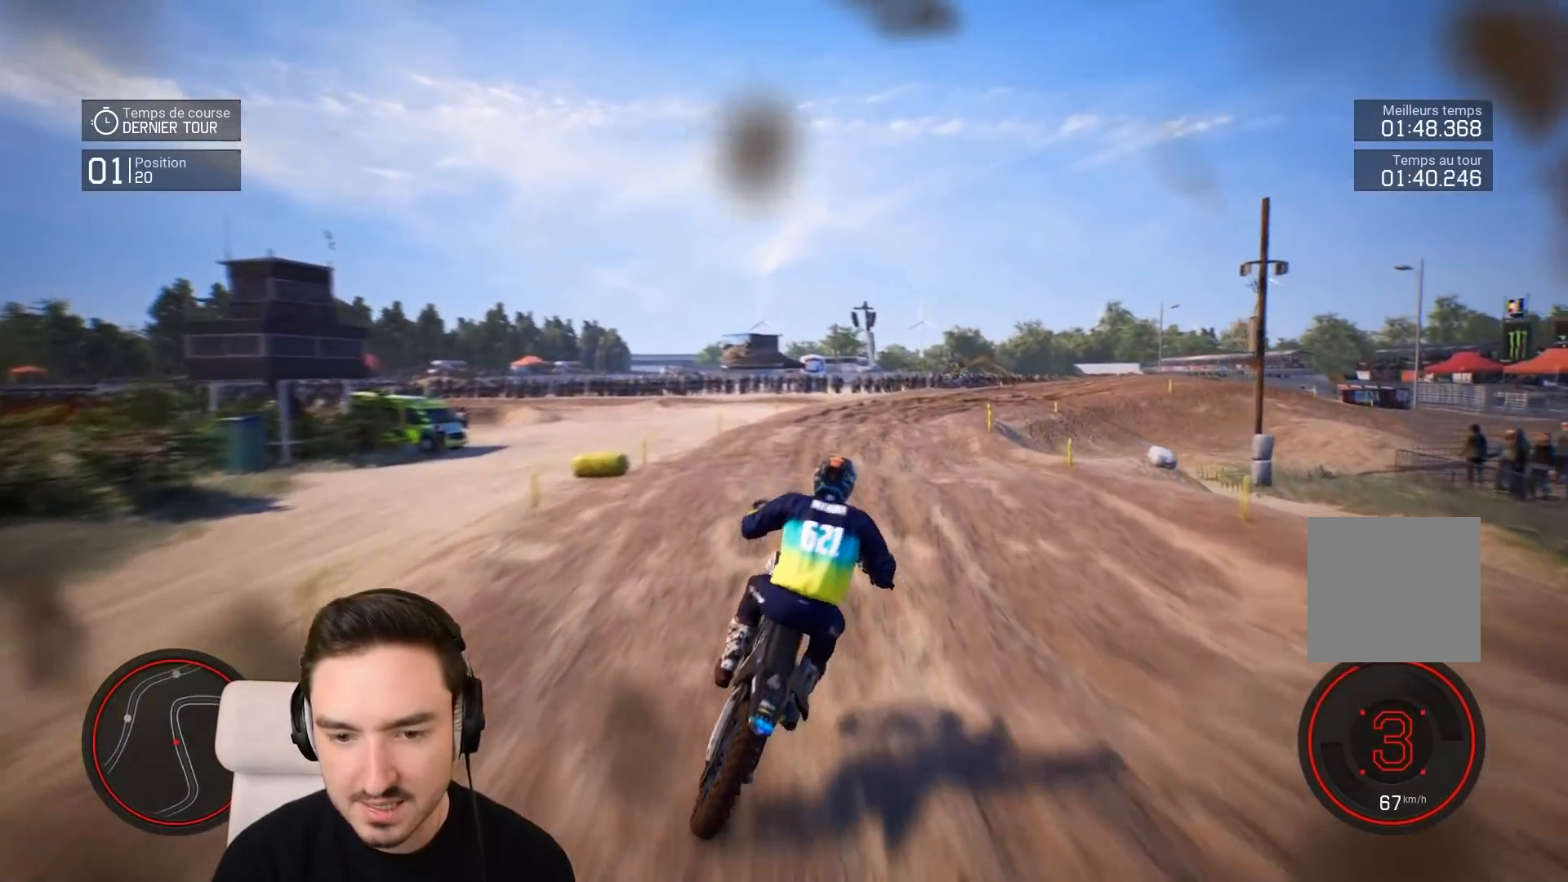
{"buttons": ["R2"], "left_stick": "down-right", "right_stick": "down", "events": [[17, "R2", "up"], [17, "left_stick", "up-right"], [183, "R2", "down"], [183, "left_stick", "down-right"], [383, "right_stick", "down"]]}
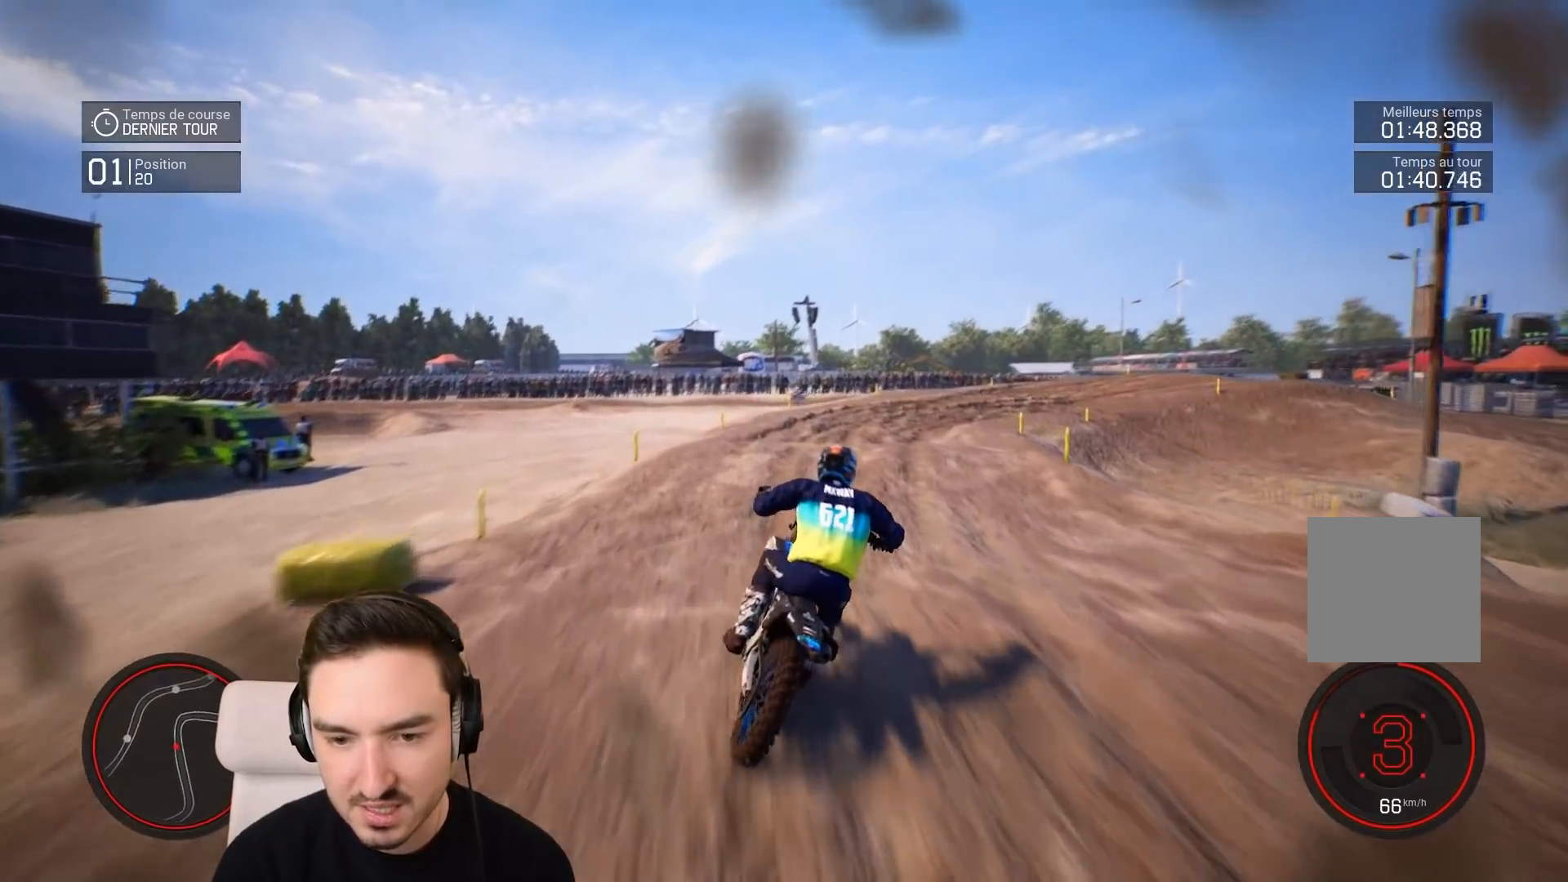
{"buttons": [], "left_stick": "down-right", "right_stick": "down-right", "events": [[83, "R2", "up"], [83, "right_stick", "center"], [283, "R2", "down"], [483, "R2", "up"], [483, "right_stick", "down-right"]]}
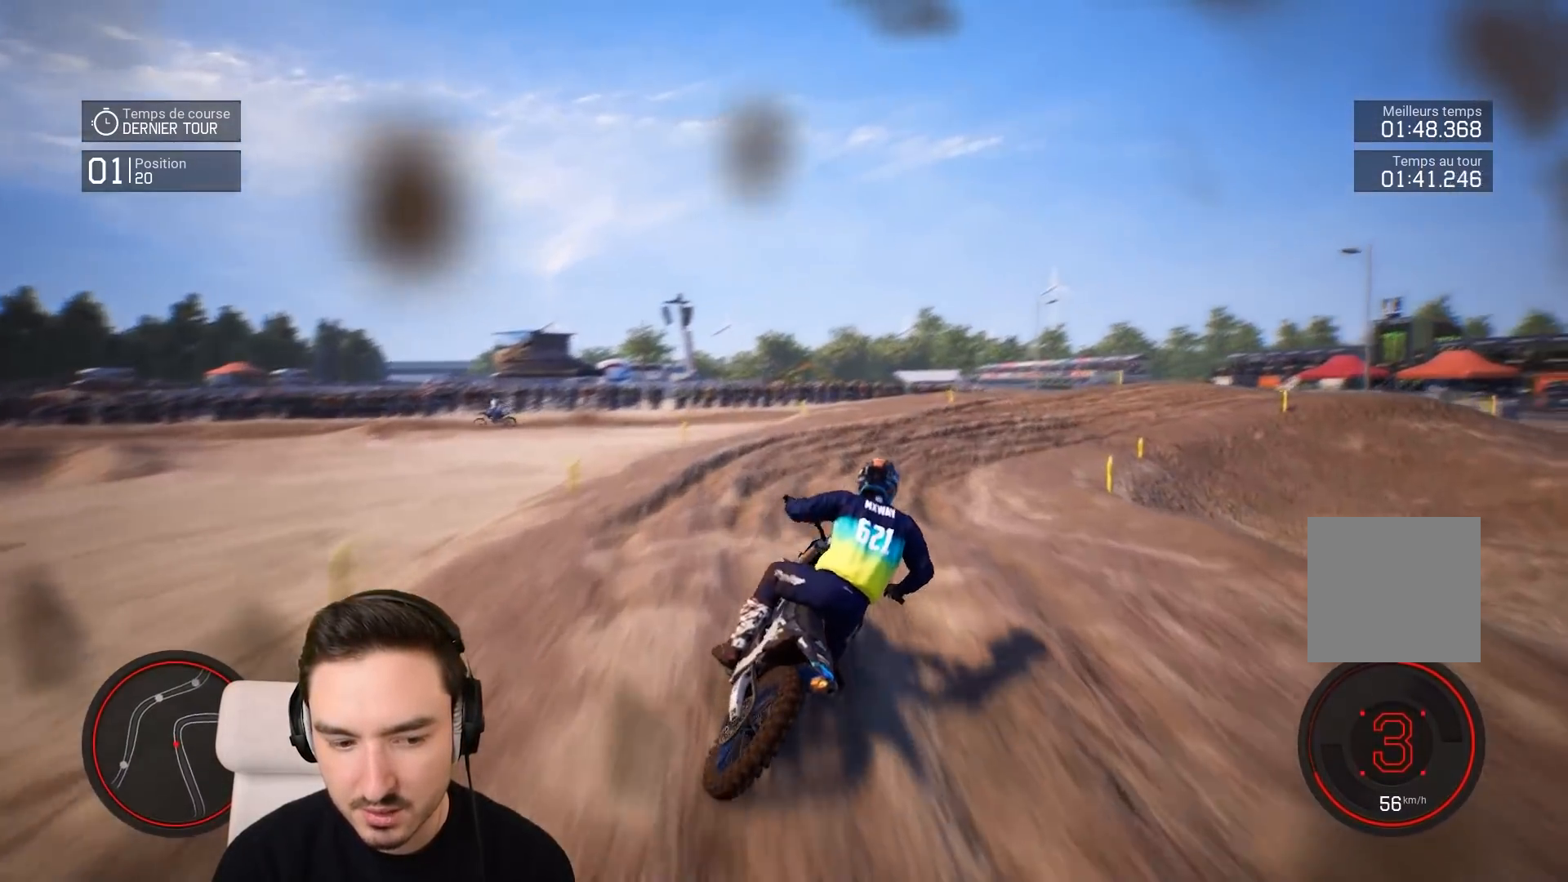
{"buttons": ["R2"], "left_stick": "down-right", "right_stick": "center", "events": [[233, "R2", "down"], [233, "right_stick", "center"]]}
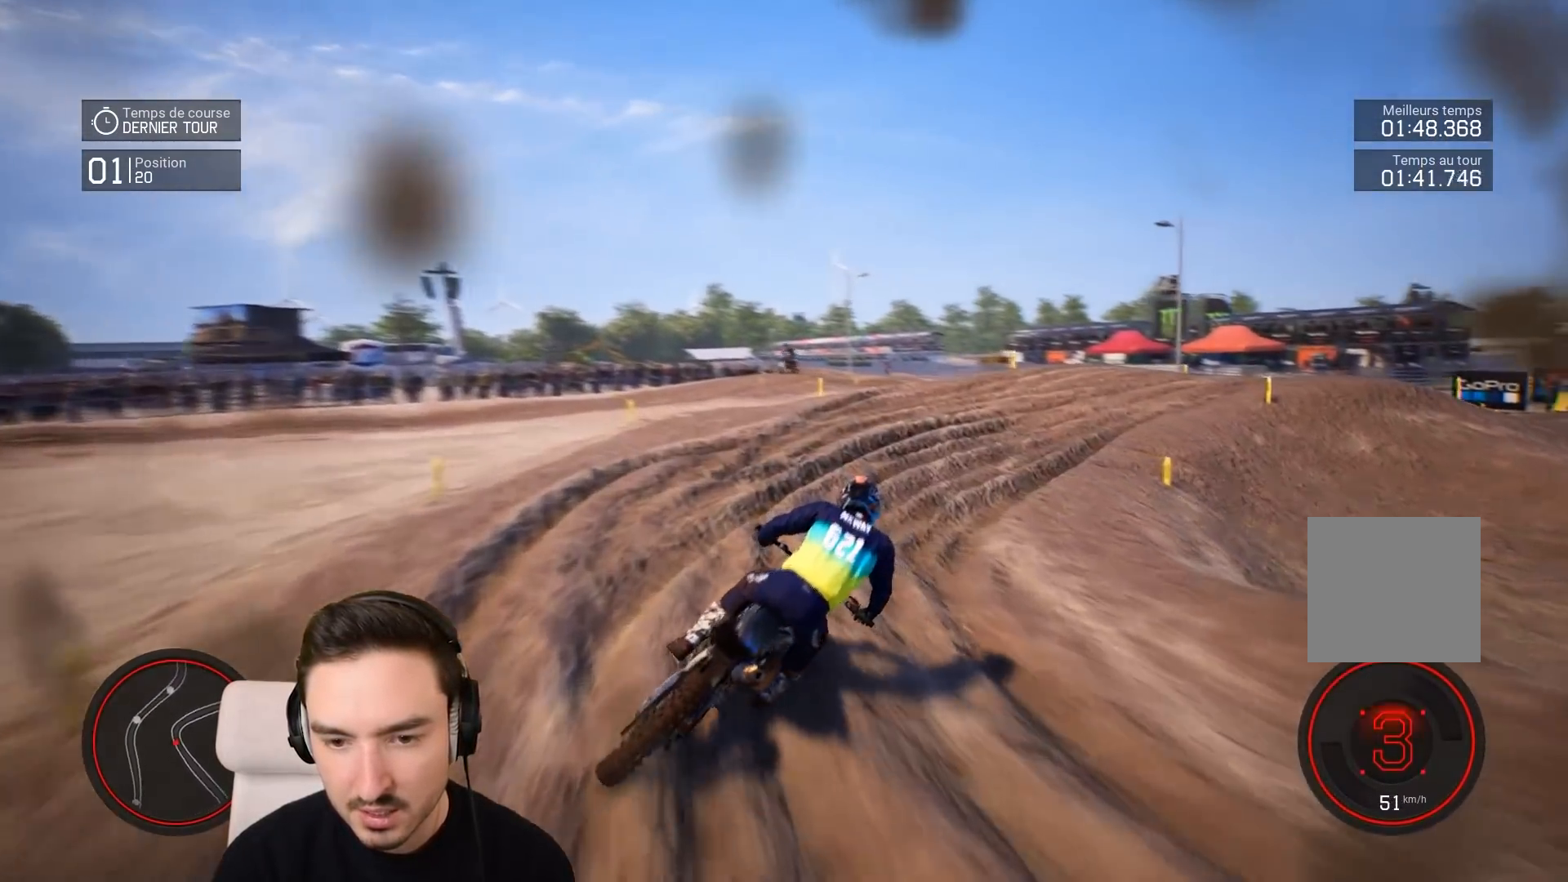
{"buttons": ["R2"], "left_stick": "down-right", "right_stick": "right", "events": [[117, "R2", "up"], [117, "right_stick", "down-right"], [183, "right_stick", "right"], [333, "R2", "down"]]}
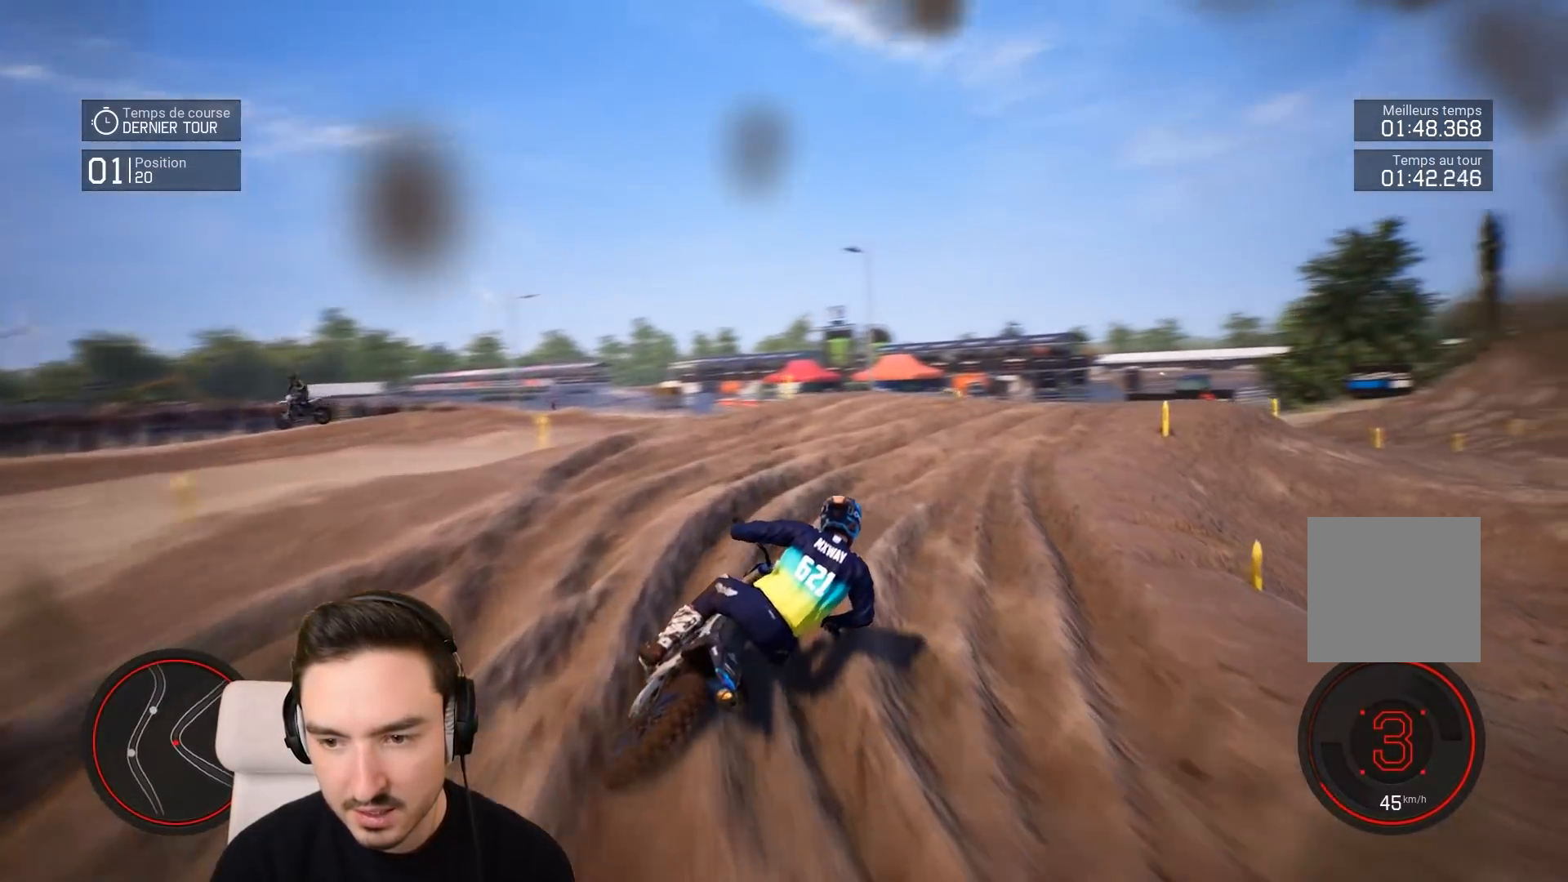
{"buttons": ["R2"], "left_stick": "down-right", "right_stick": "center", "events": [[333, "right_stick", "center"]]}
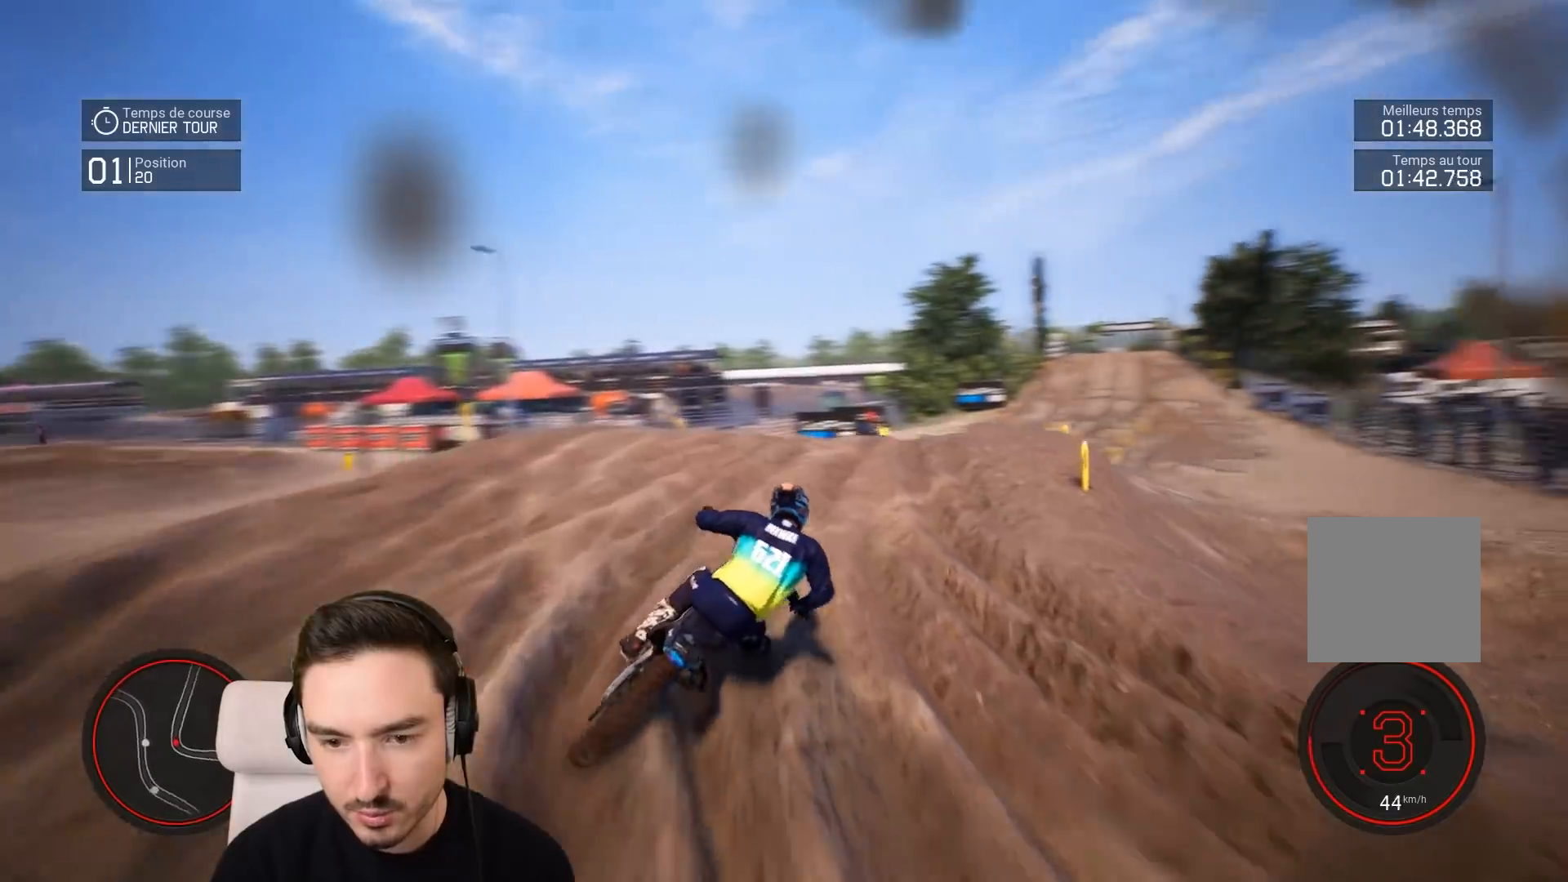
{"buttons": ["R2"], "left_stick": "down-right", "right_stick": "up", "events": [[417, "right_stick", "up"]]}
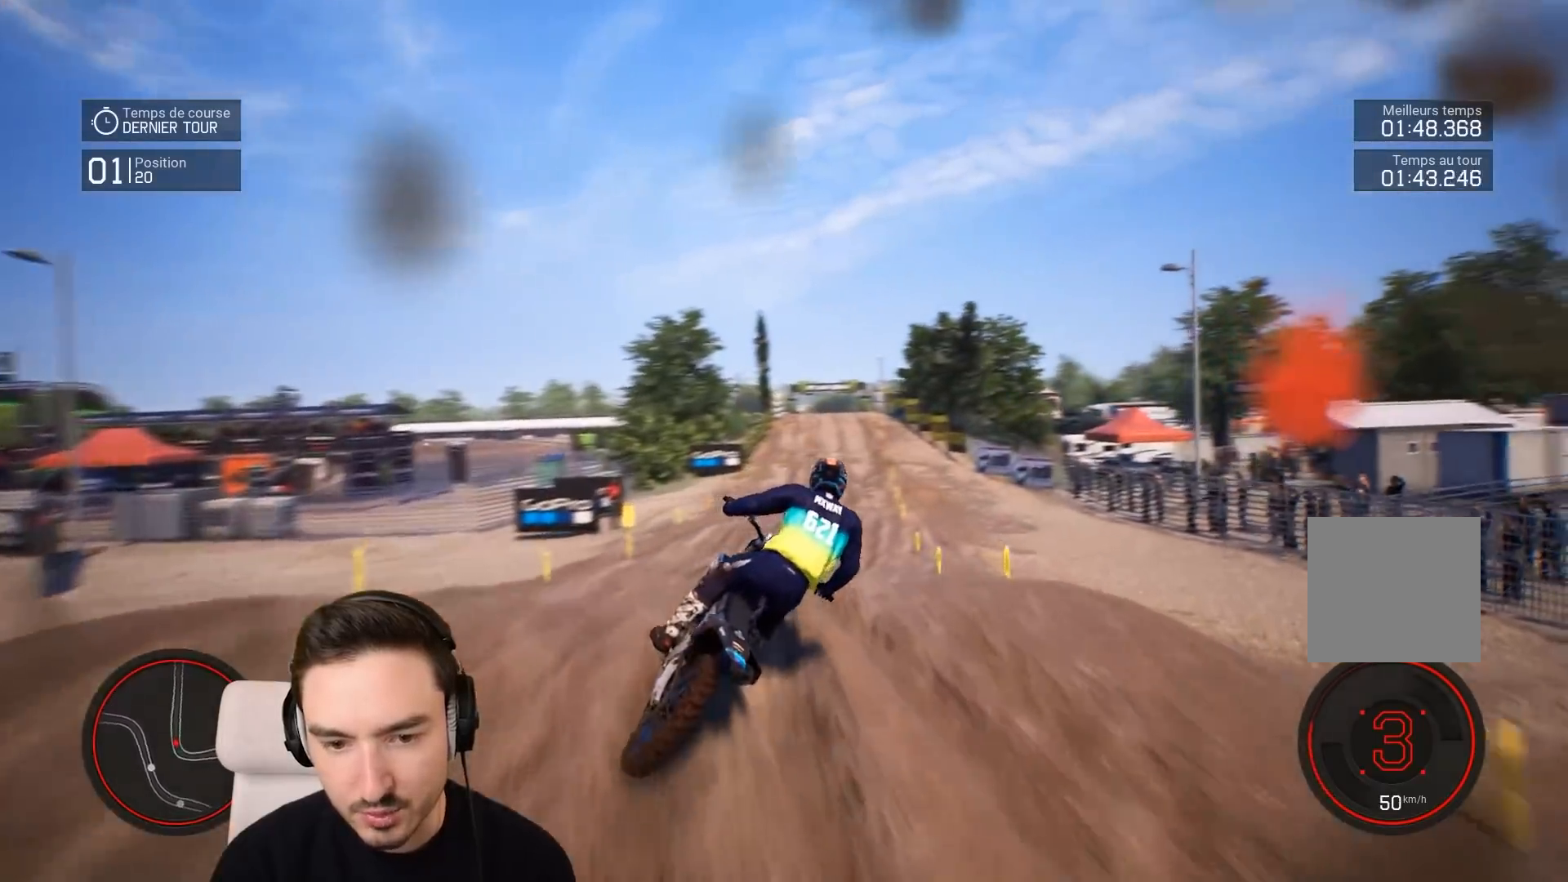
{"buttons": ["R2"], "left_stick": "center", "right_stick": "center", "events": [[83, "left_stick", "center"], [283, "right_stick", "center"]]}
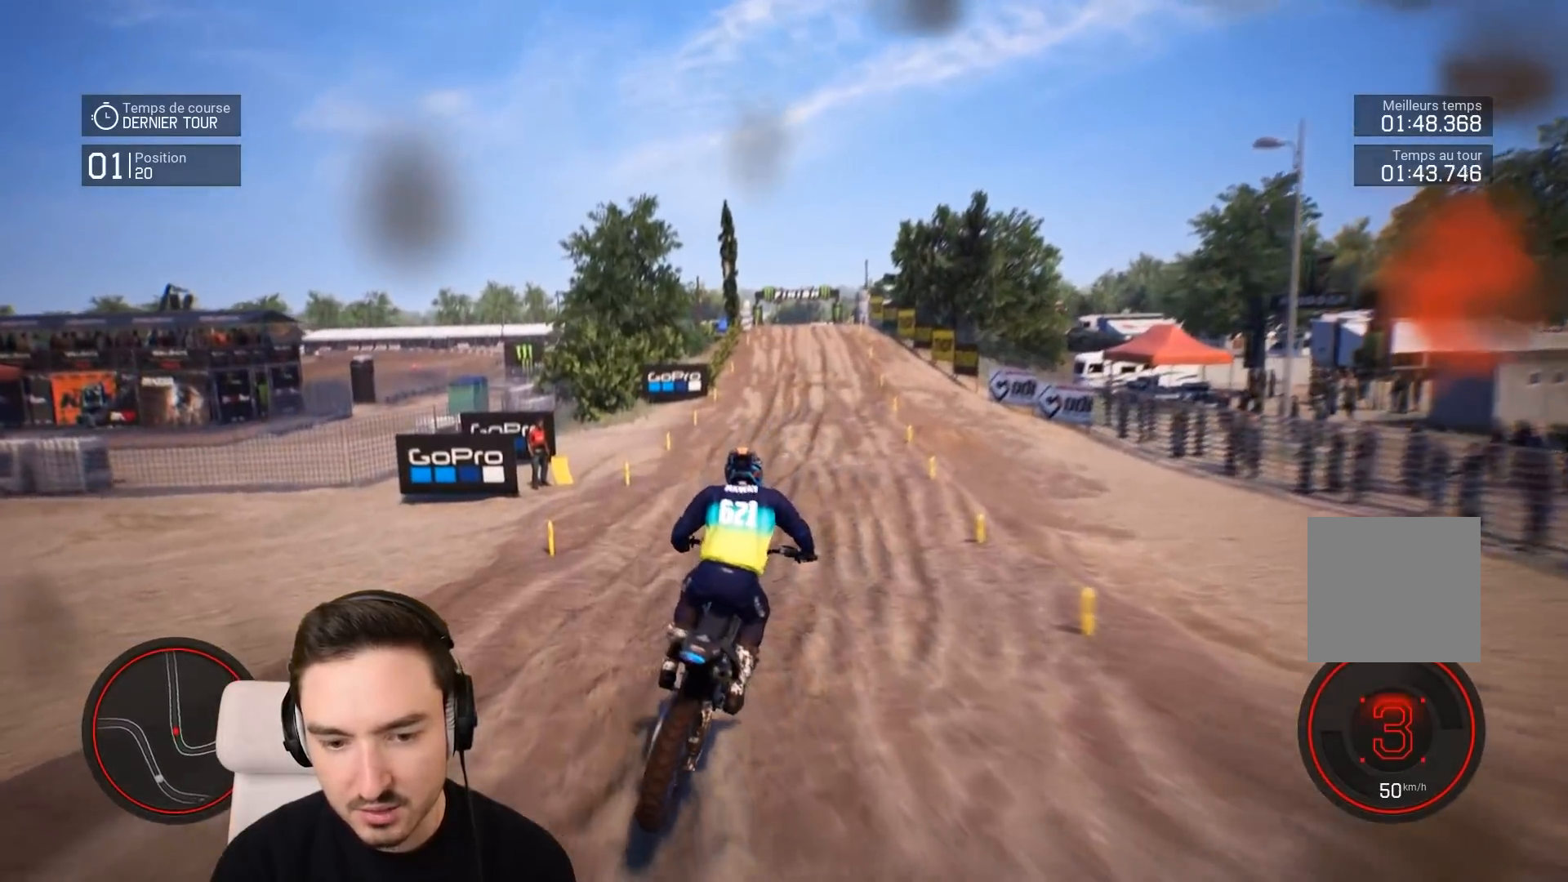
{"buttons": ["R2"], "left_stick": "down-right", "right_stick": "down", "events": [[33, "left_stick", "right"], [133, "left_stick", "down-right"], [183, "right_stick", "down"]]}
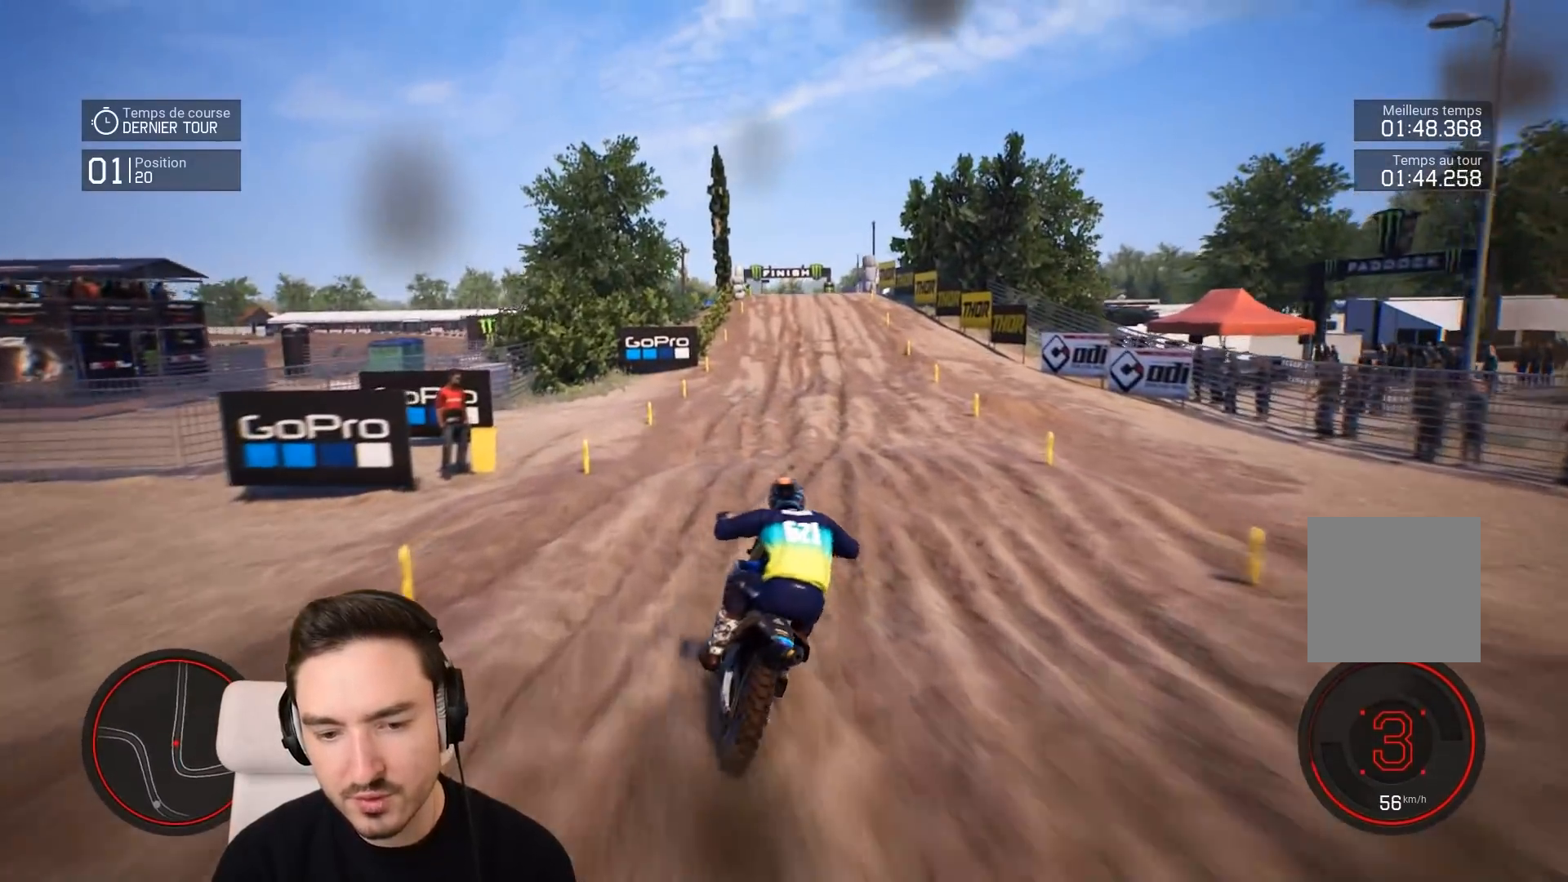
{"buttons": ["R2"], "left_stick": "down-left", "right_stick": "center", "events": [[283, "left_stick", "down"], [383, "right_stick", "center"], [483, "left_stick", "down-left"]]}
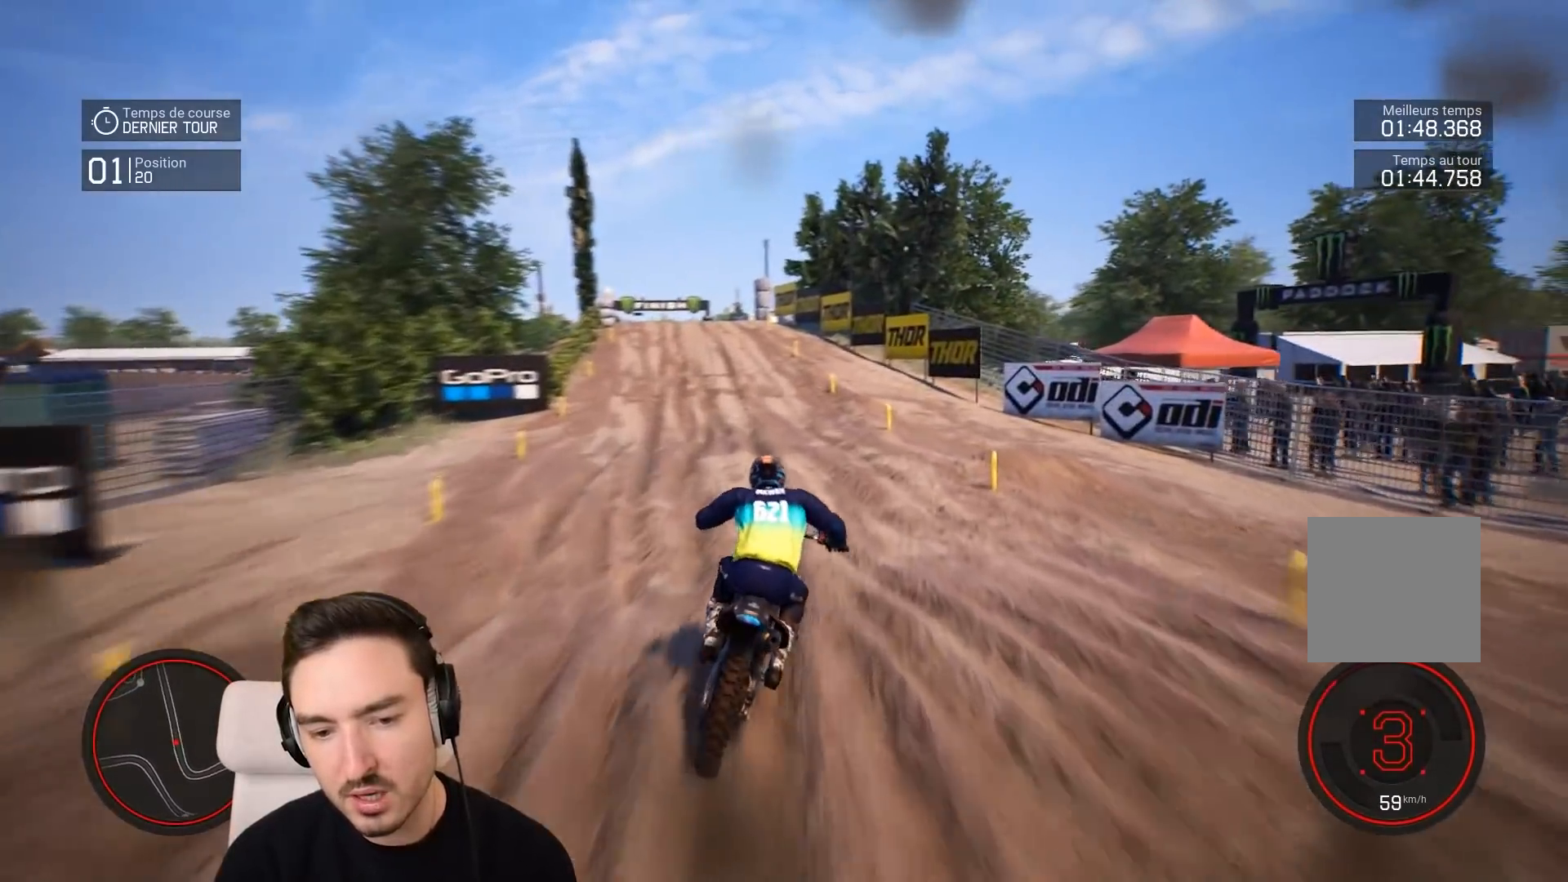
{"buttons": ["R2"], "left_stick": "down-left", "right_stick": "down", "events": [[83, "right_stick", "down"]]}
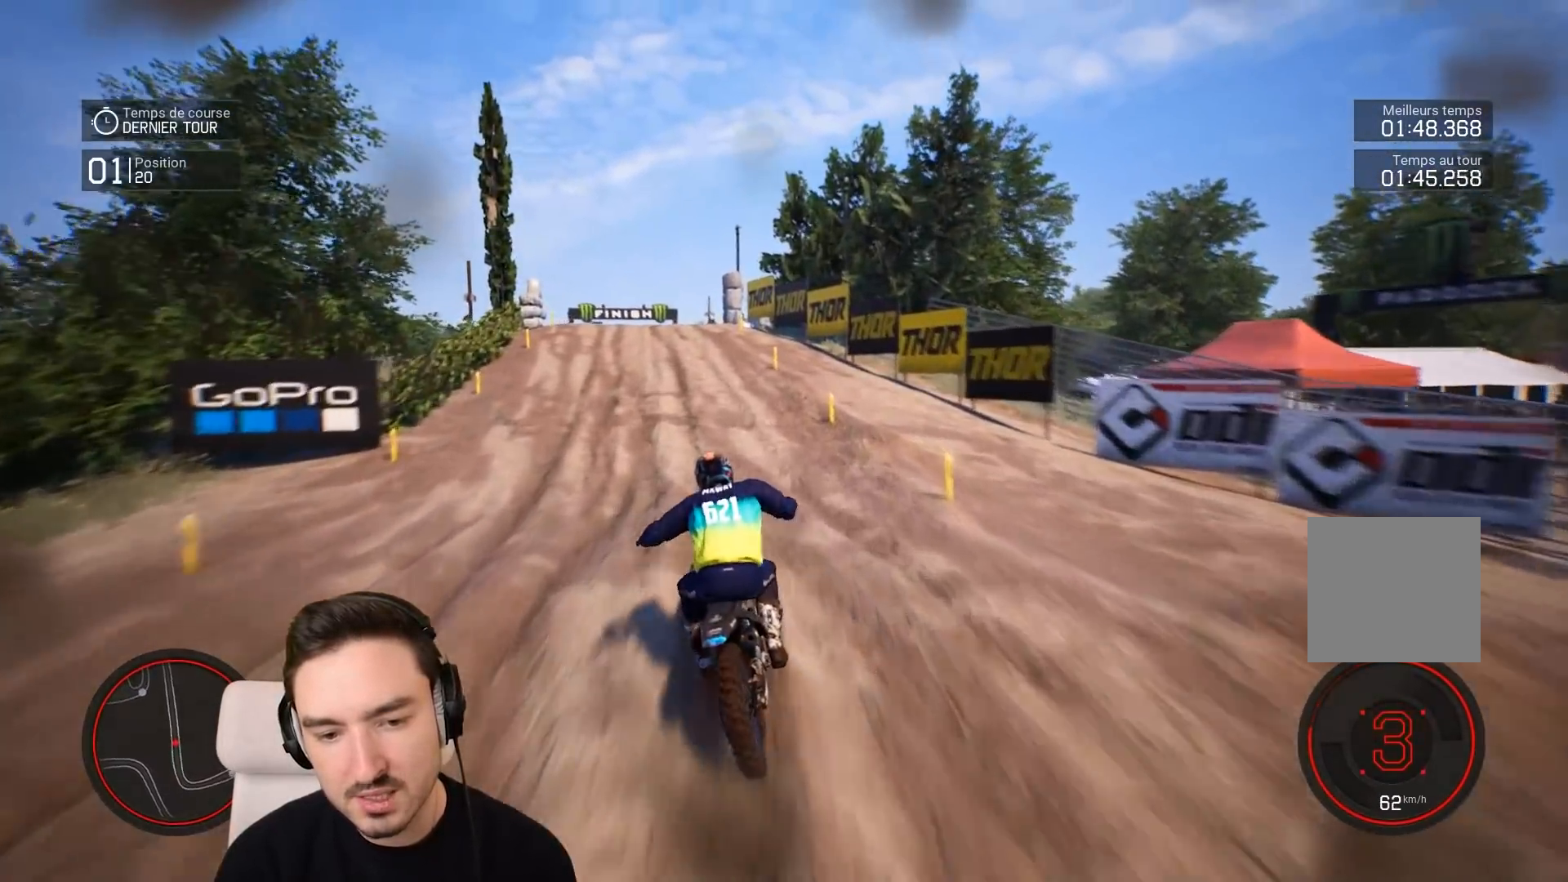
{"buttons": ["R2"], "left_stick": "down-left", "right_stick": "down", "events": []}
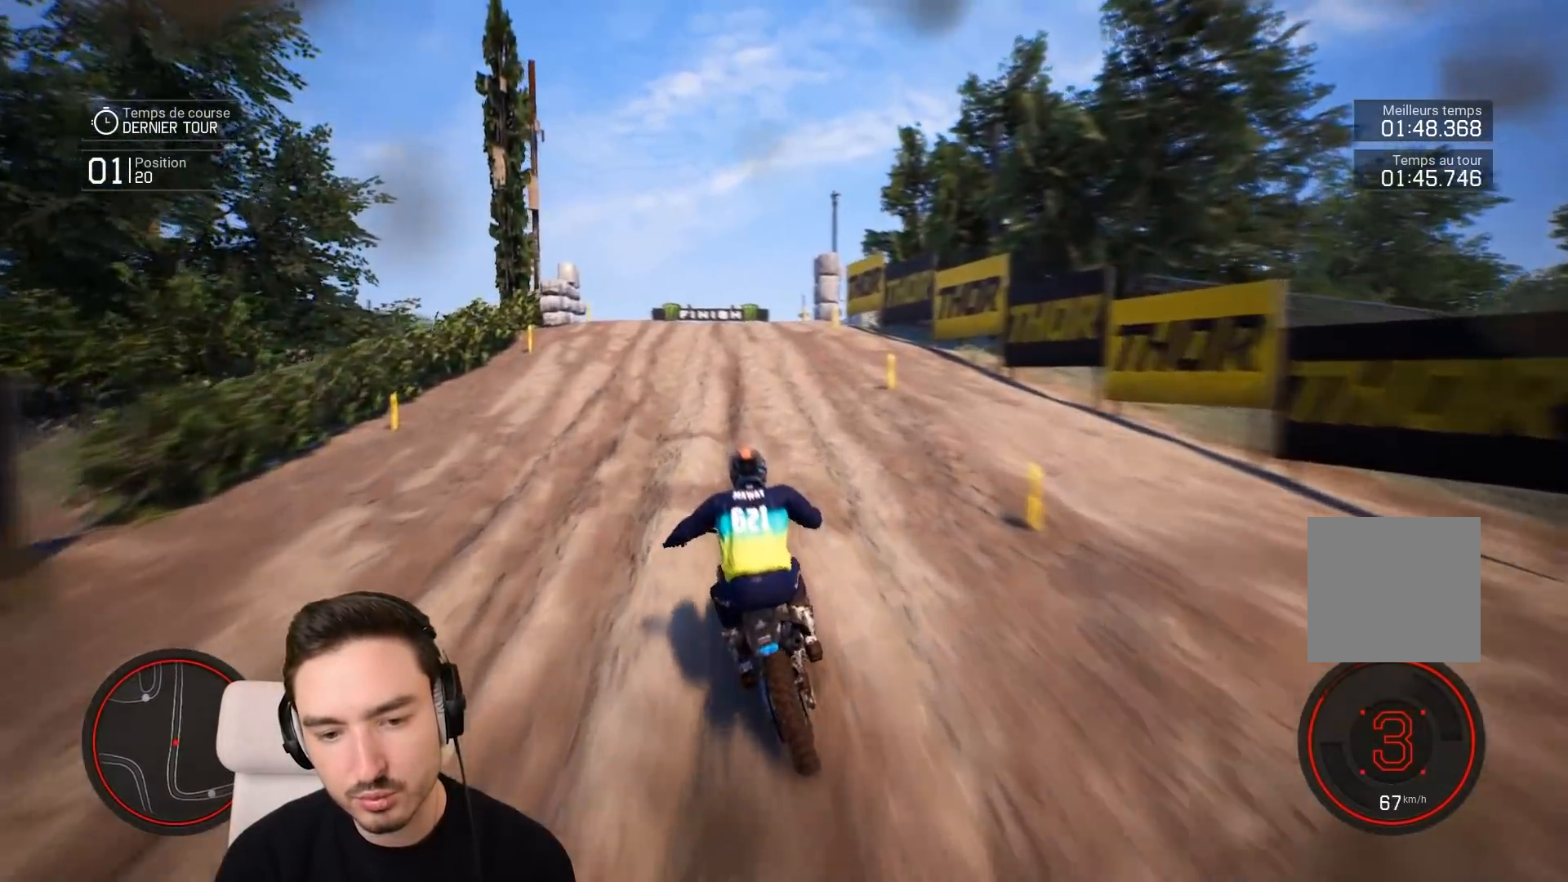
{"buttons": ["R2"], "left_stick": "center", "right_stick": "center", "events": [[17, "left_stick", "down"], [283, "right_stick", "center"], [333, "left_stick", "down-left"], [433, "left_stick", "center"]]}
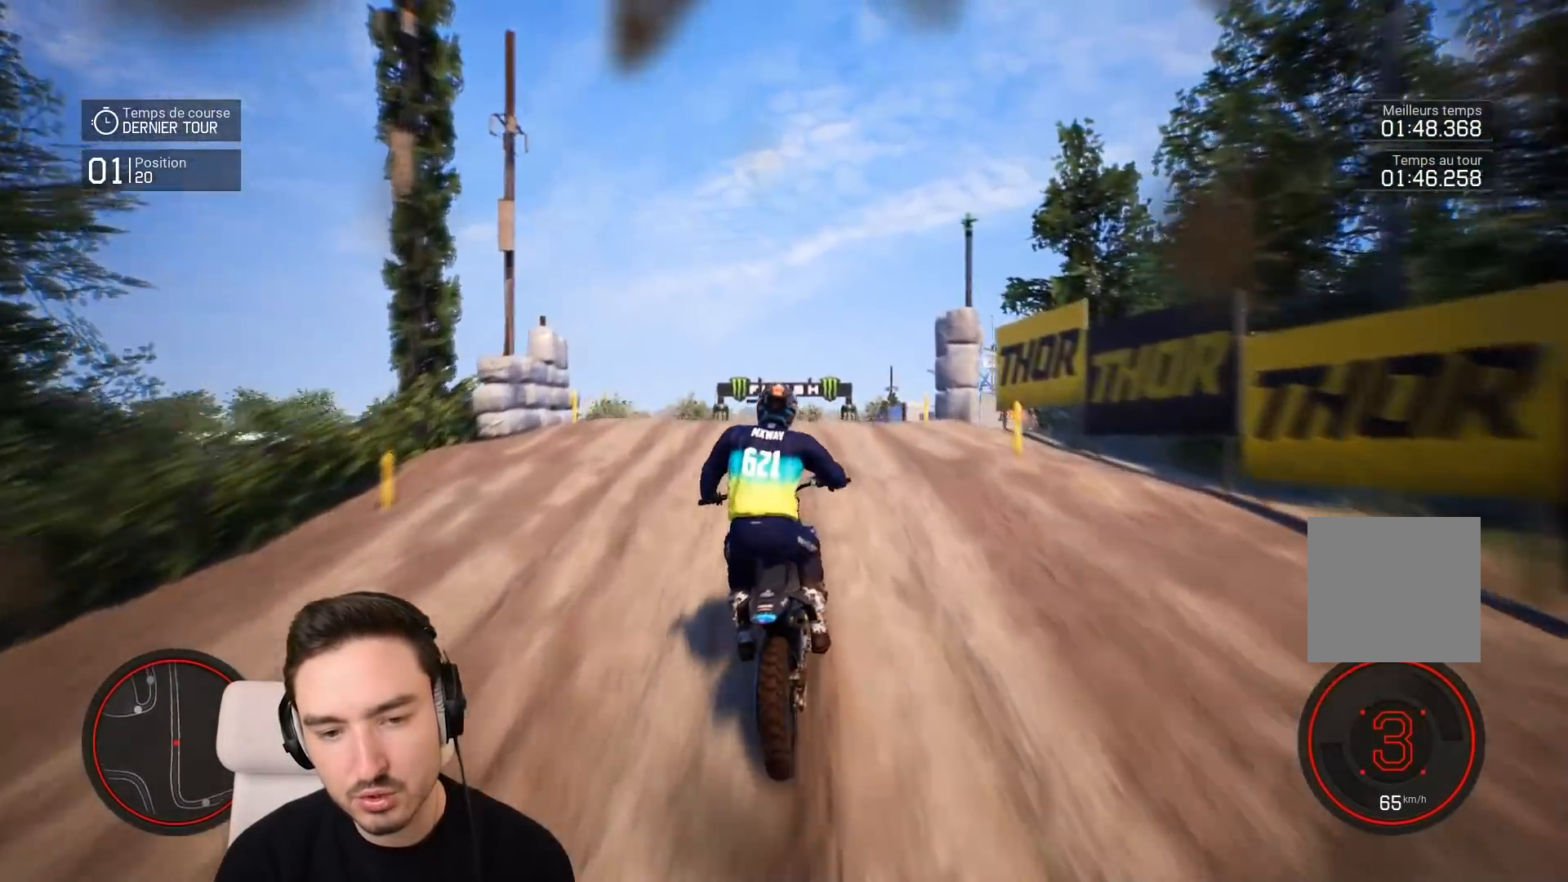
{"buttons": [], "left_stick": "up-right", "right_stick": "up", "events": [[283, "left_stick", "right"], [333, "right_stick", "up"], [383, "R2", "up"], [483, "left_stick", "up-right"]]}
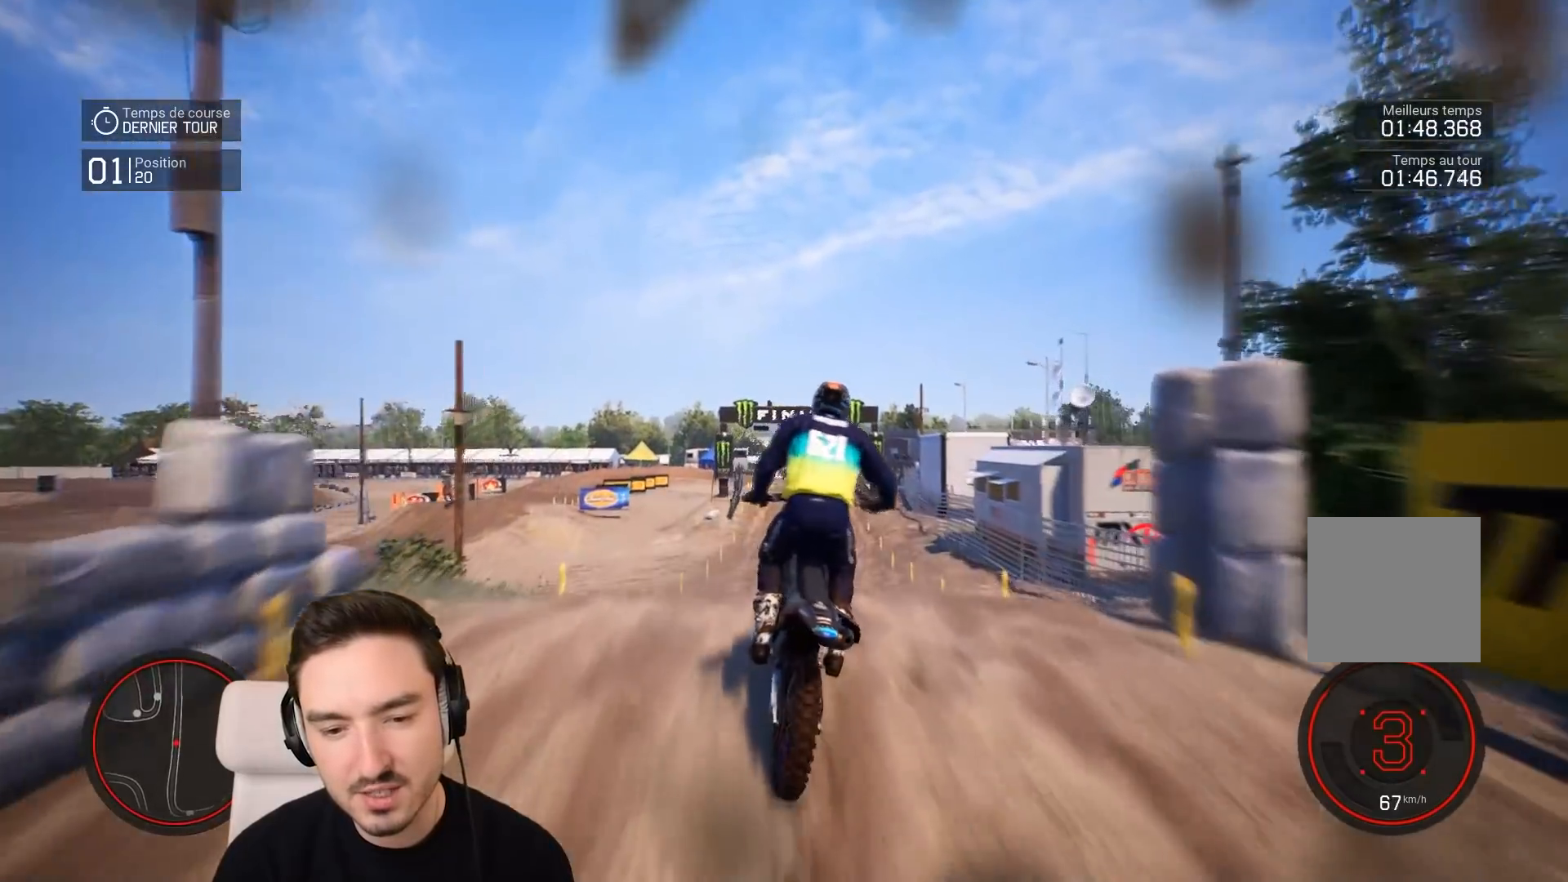
{"buttons": ["R2"], "left_stick": "center", "right_stick": "center", "events": [[33, "left_stick", "right"], [83, "left_stick", "center"], [183, "right_stick", "center"], [317, "R2", "down"]]}
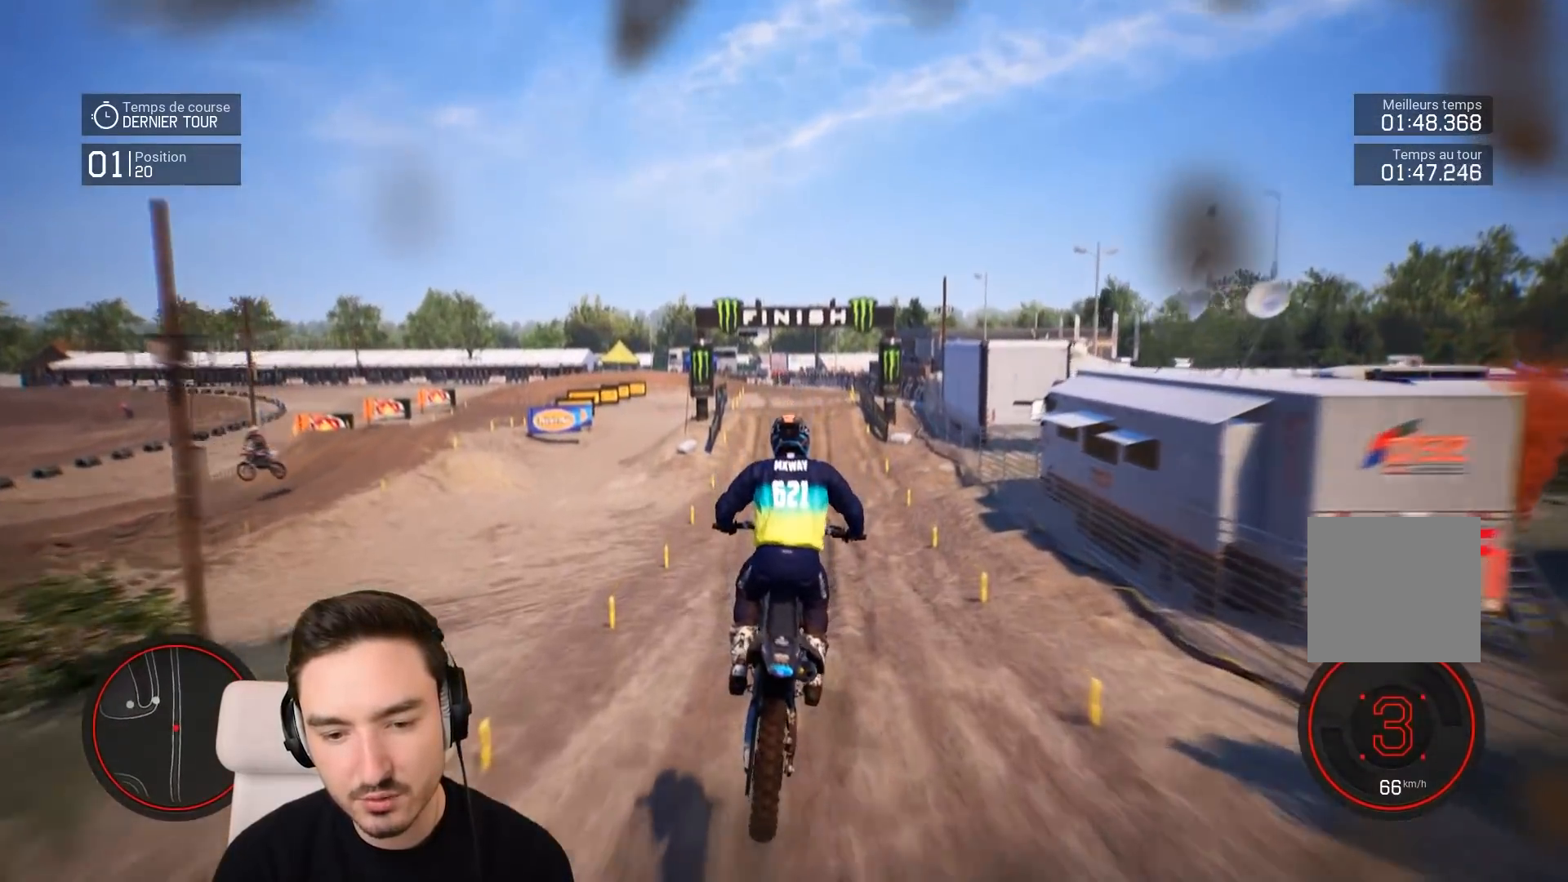
{"buttons": ["R2"], "left_stick": "down", "right_stick": "down", "events": [[383, "left_stick", "down"], [383, "right_stick", "down"]]}
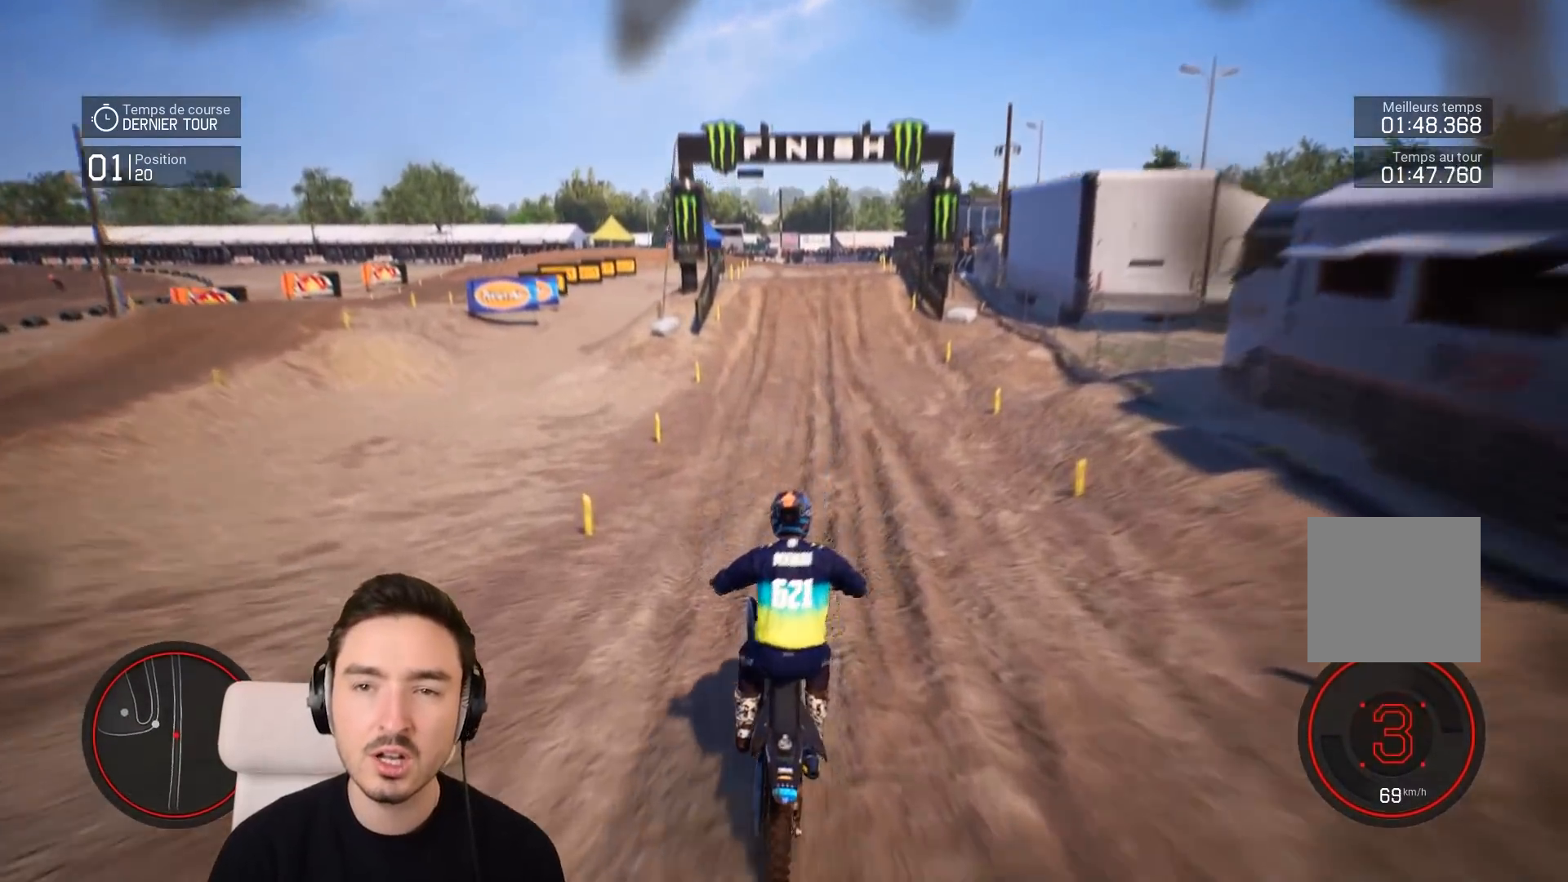
{"buttons": ["R2"], "left_stick": "down", "right_stick": "down", "events": []}
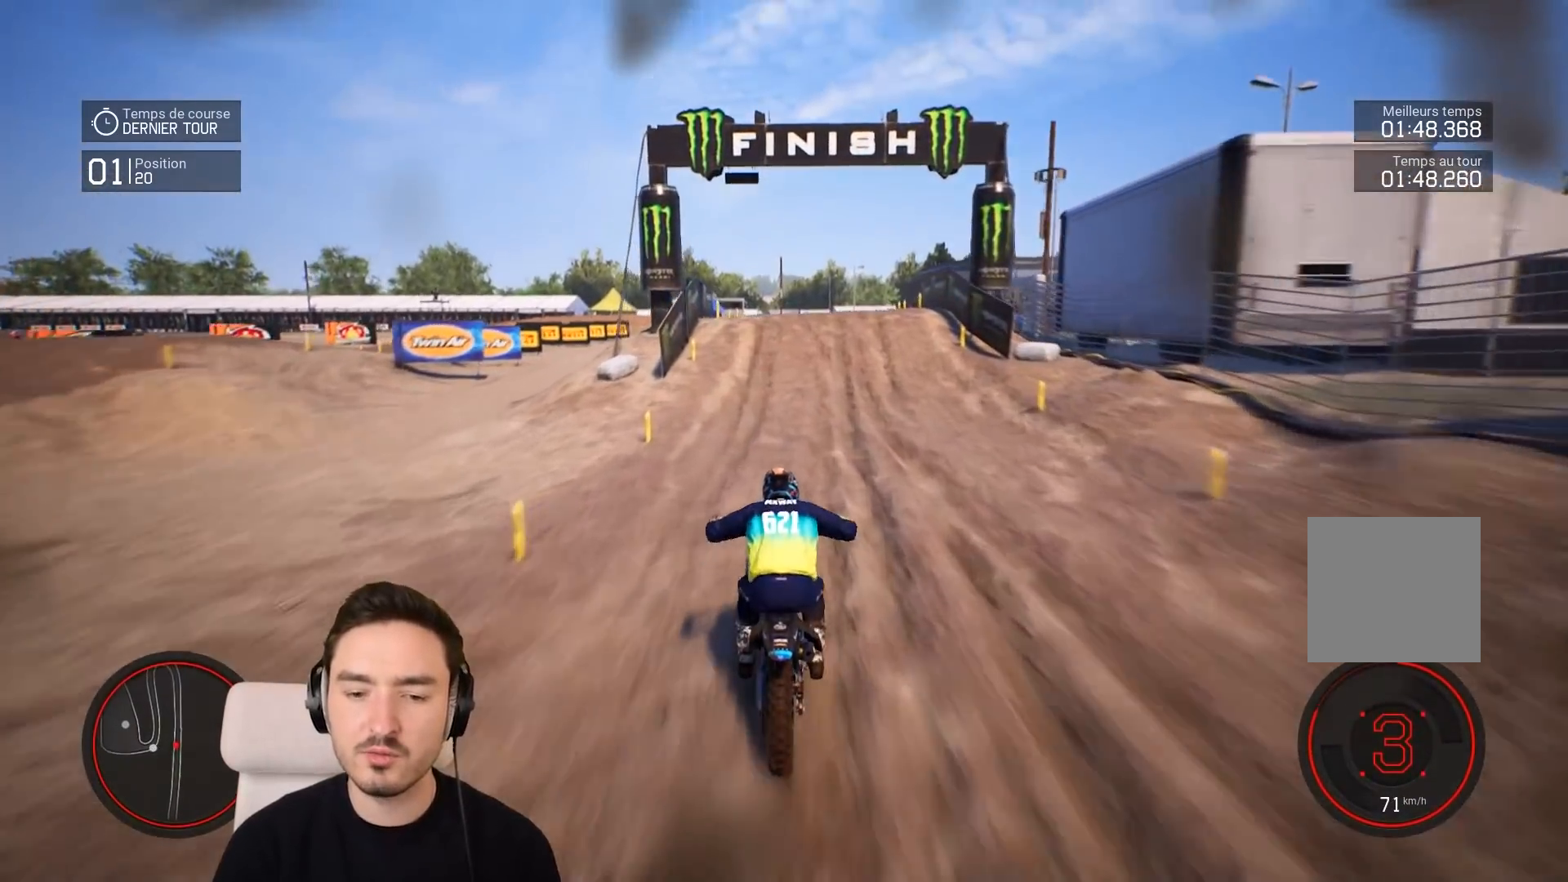
{"buttons": ["R2"], "left_stick": "down", "right_stick": "down", "events": []}
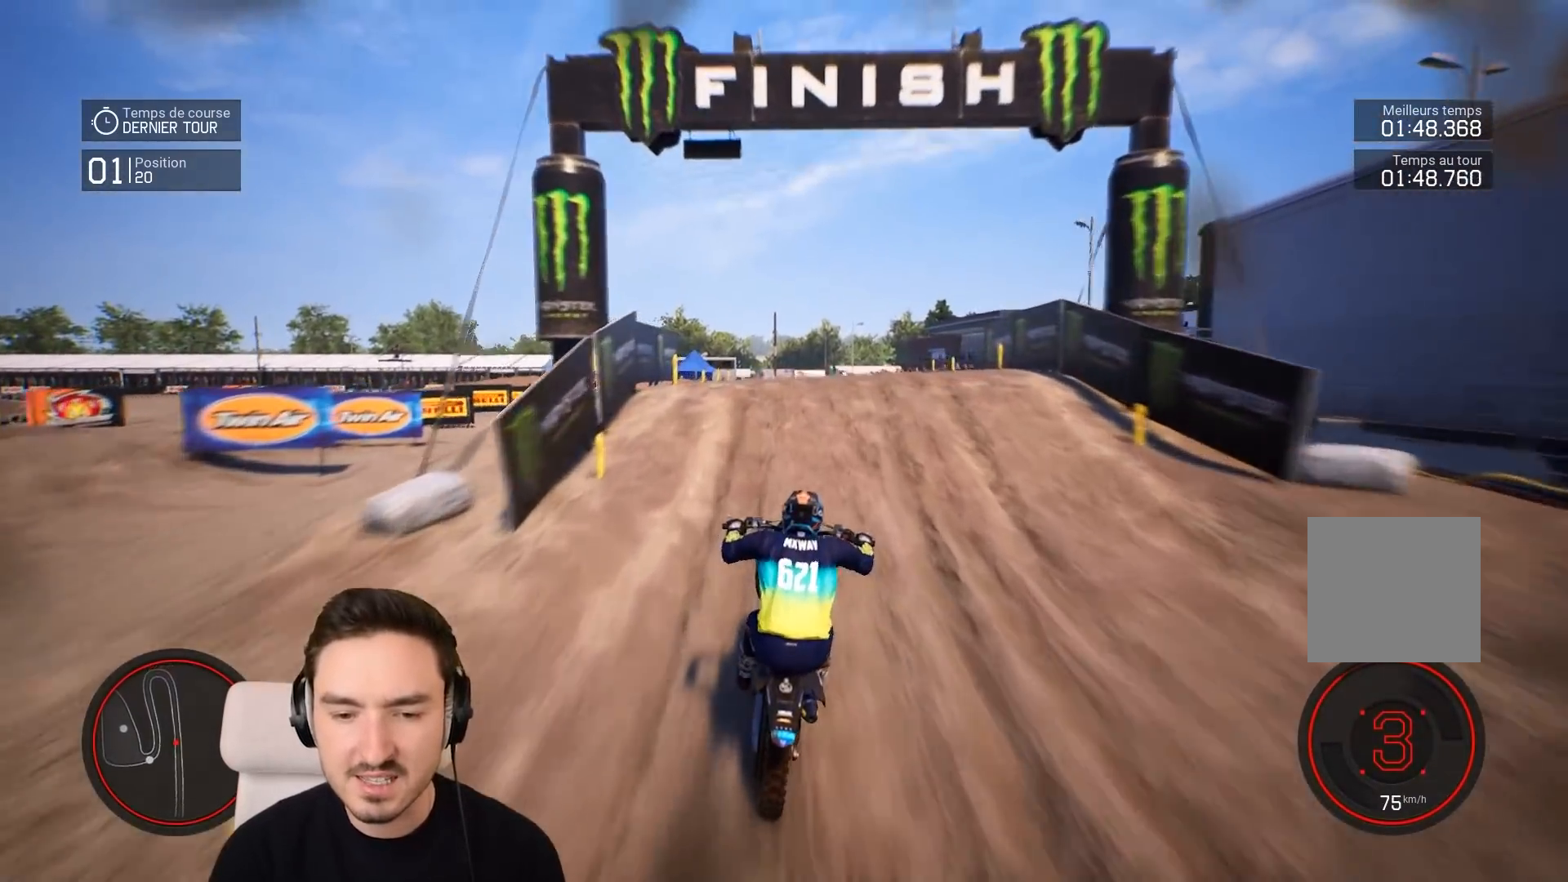
{"buttons": [], "left_stick": "up", "right_stick": "up", "events": [[283, "left_stick", "up"], [283, "right_stick", "up"], [483, "R2", "up"]]}
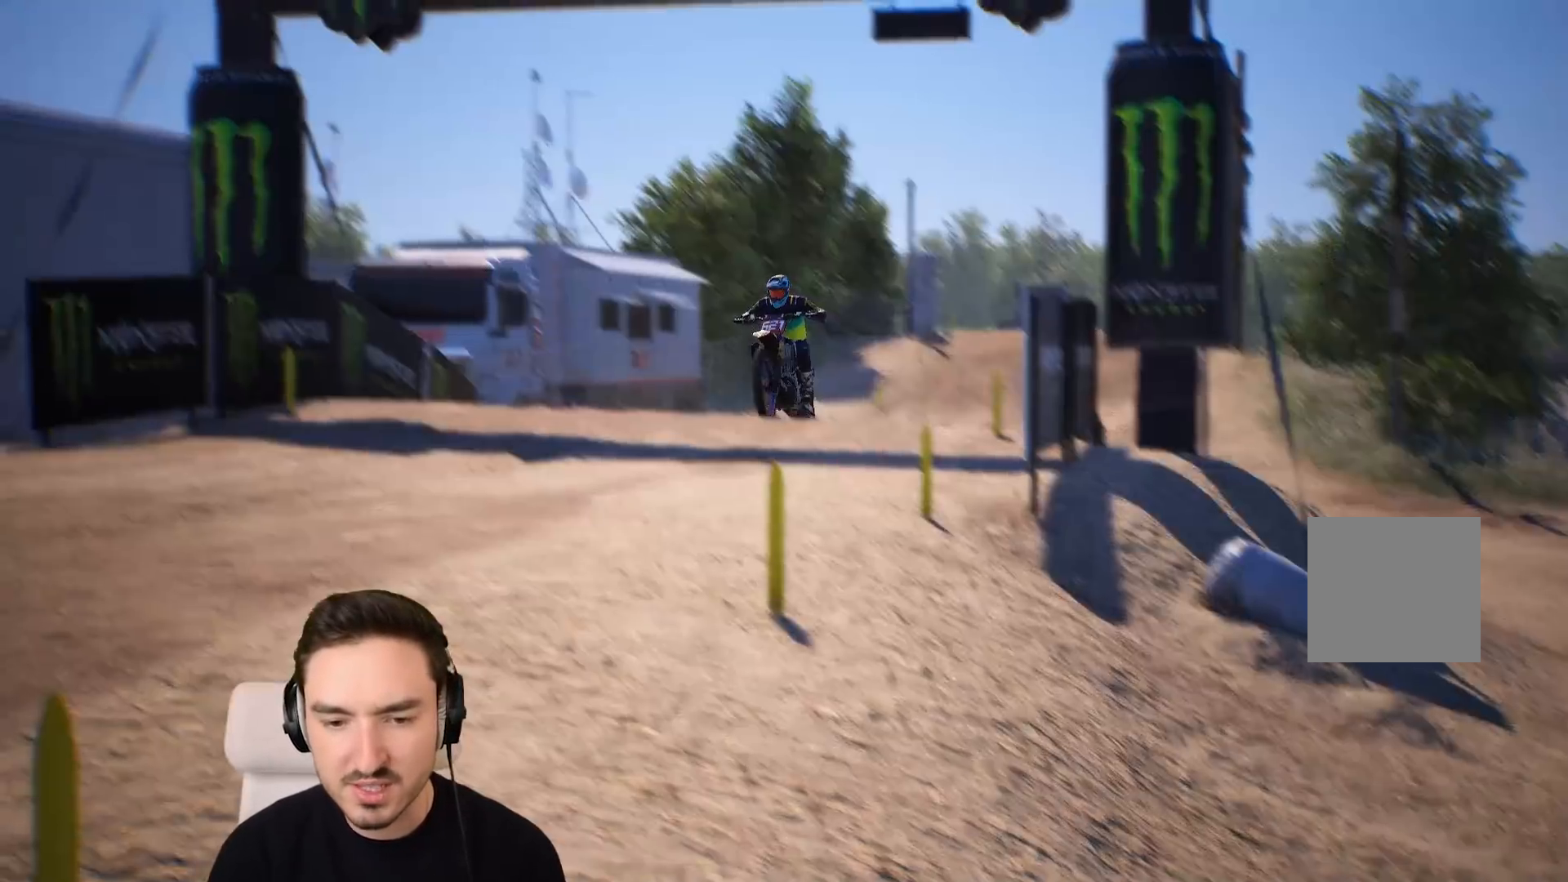
{"buttons": [], "left_stick": "center", "right_stick": "center", "events": [[83, "left_stick", "down-right"], [133, "left_stick", "center"], [200, "right_stick", "center"]]}